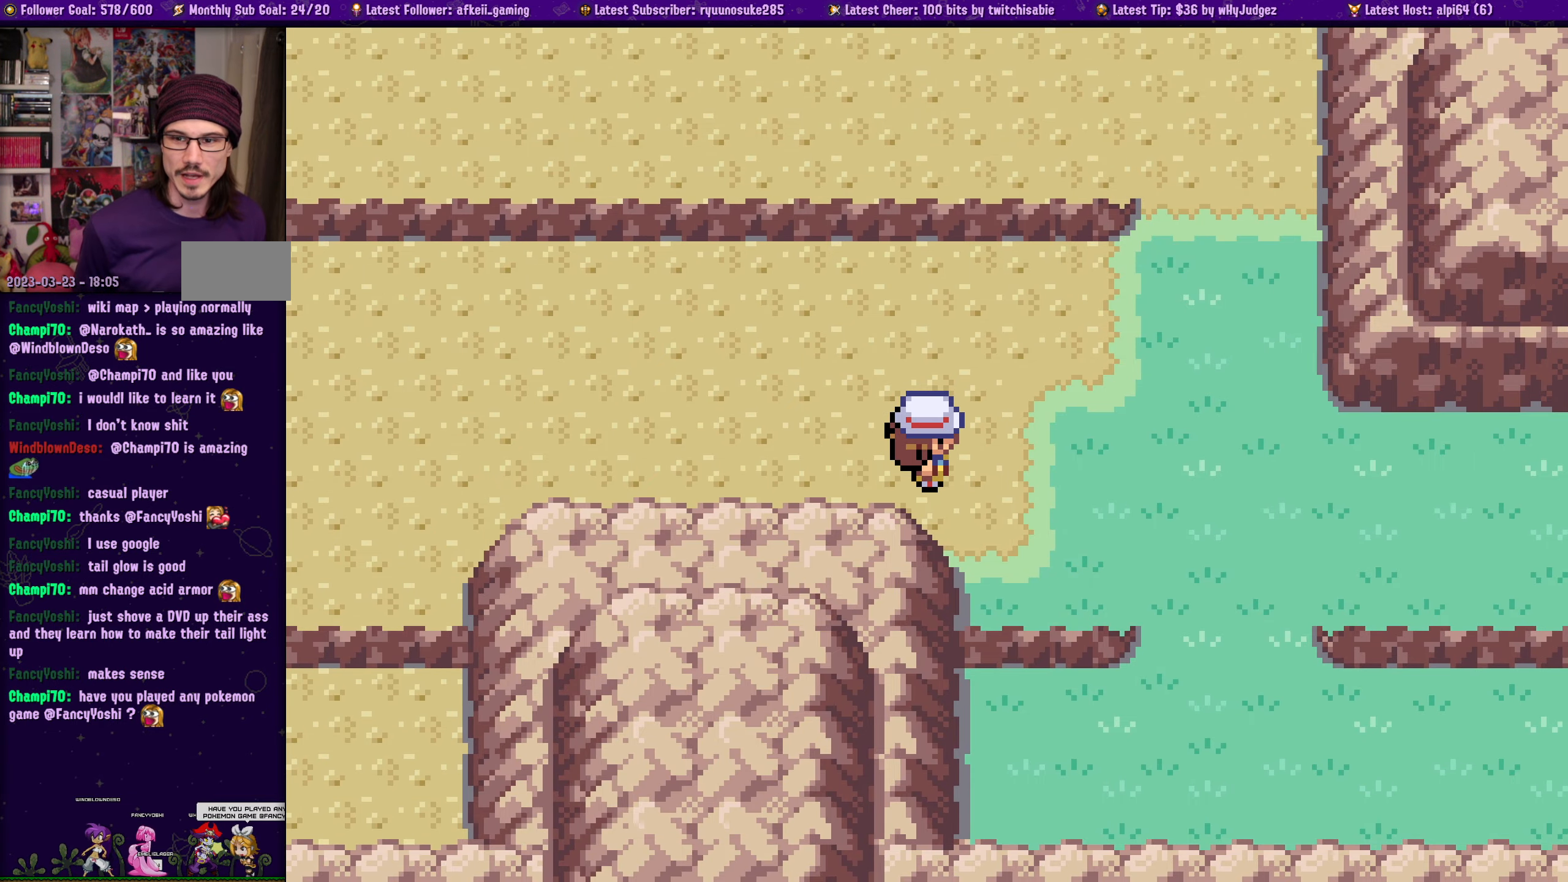
Gameplay with a controller (PlayStation layout); each line is a JSON object with the inputs held at the frame after it. "events" lists button and stick changes between this image and that frame as [ms after this image, input, new state], when the widget could be followed in between. Not read: L2 R2.
{"buttons": [], "left_stick": "center", "right_stick": "center", "events": []}
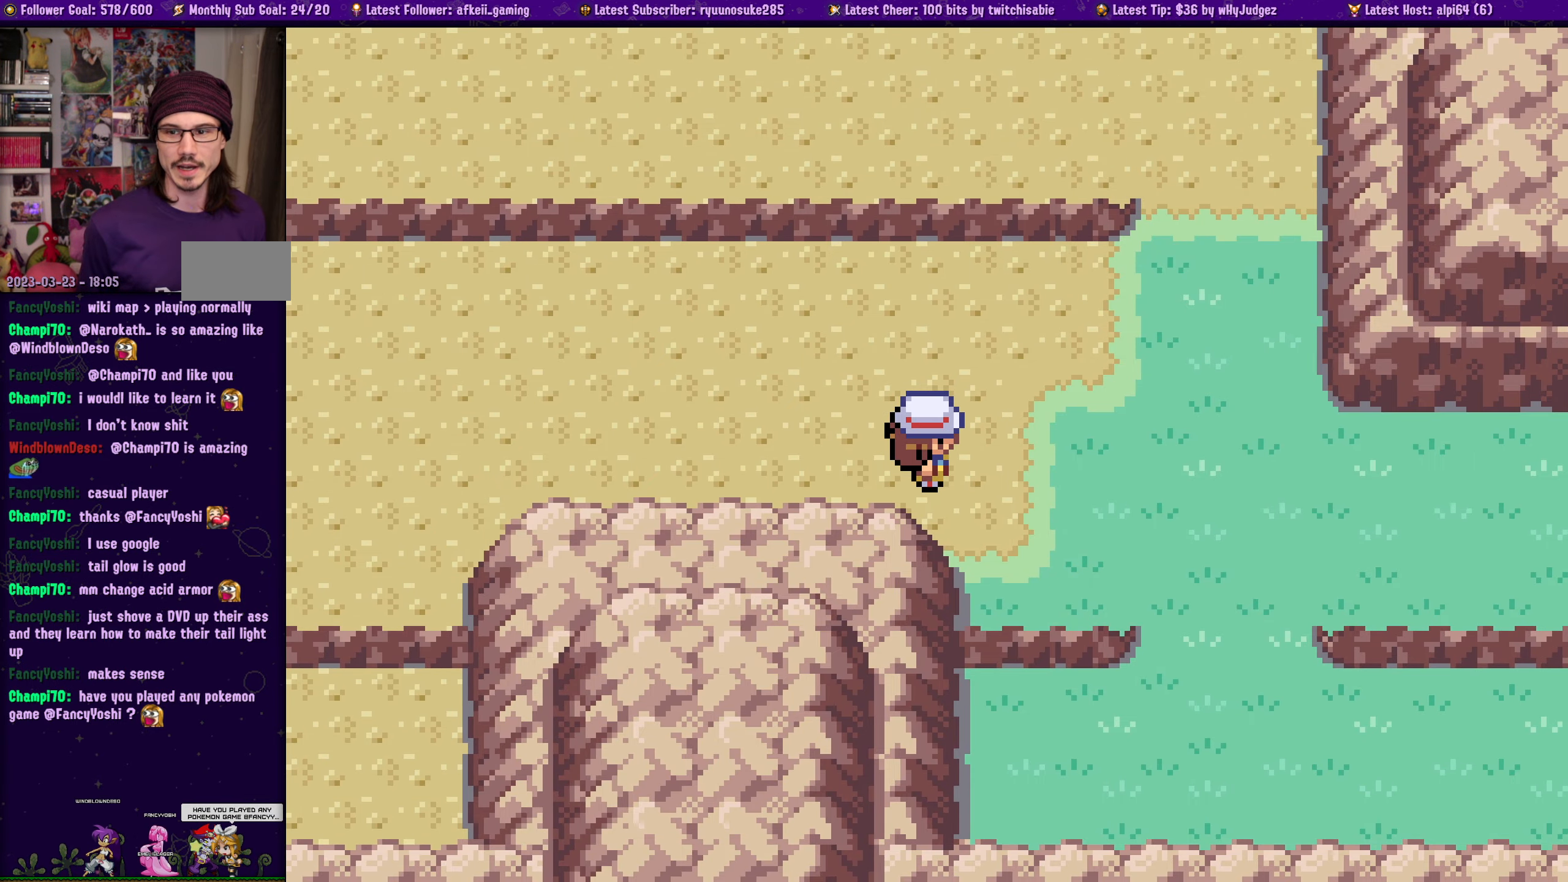
{"buttons": [], "left_stick": "center", "right_stick": "center", "events": []}
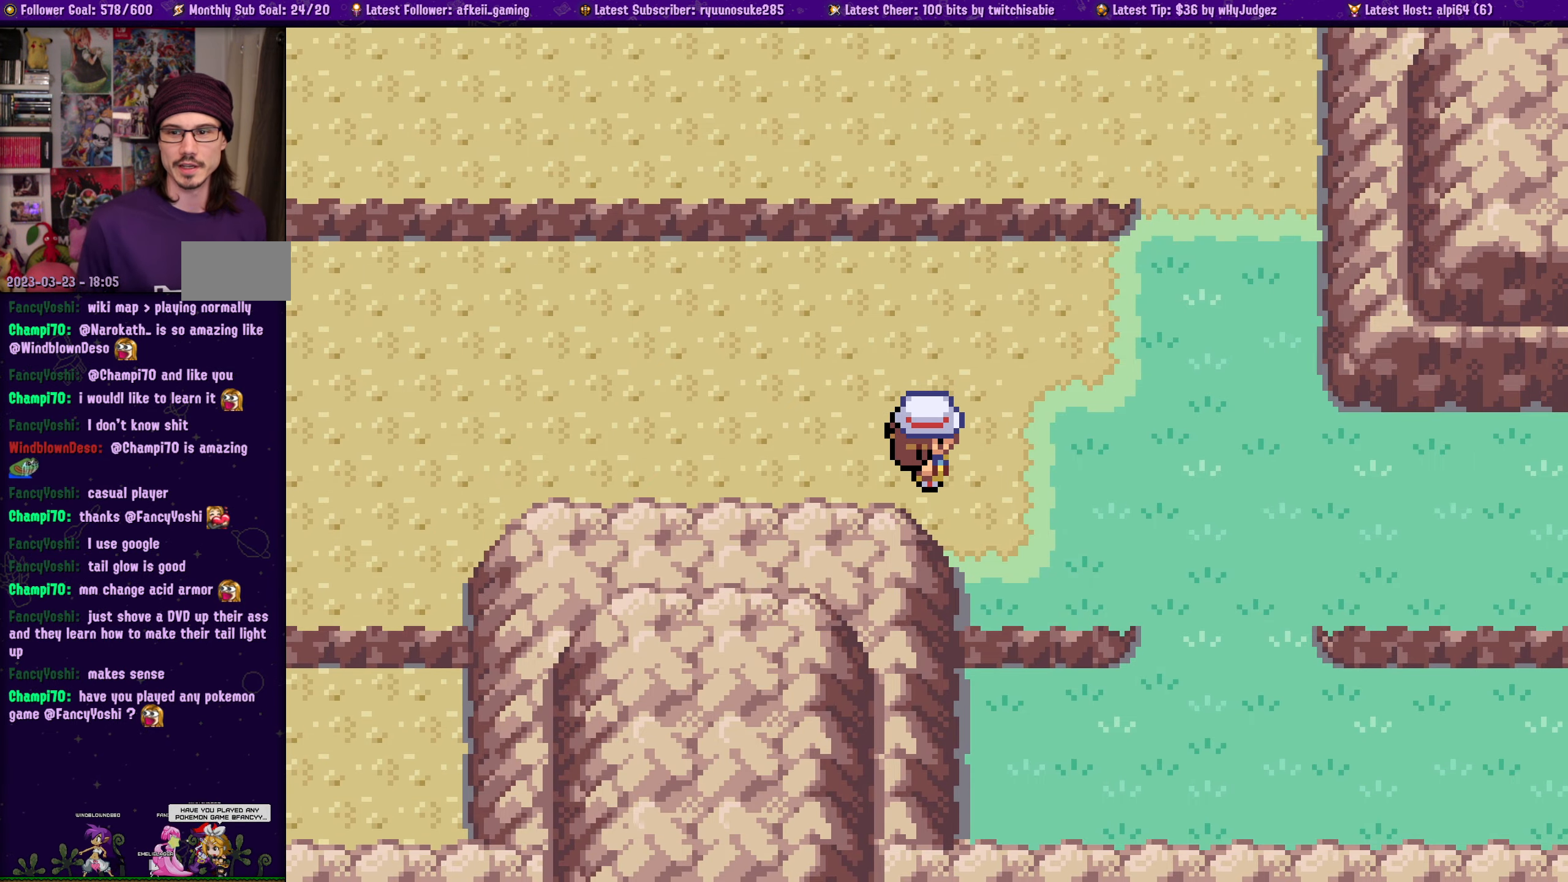
{"buttons": ["DPAD_RIGHT"], "left_stick": "center", "right_stick": "center", "events": [[166, "left_stick", "left"], [233, "left_stick", "center"], [433, "DPAD_RIGHT", "down"]]}
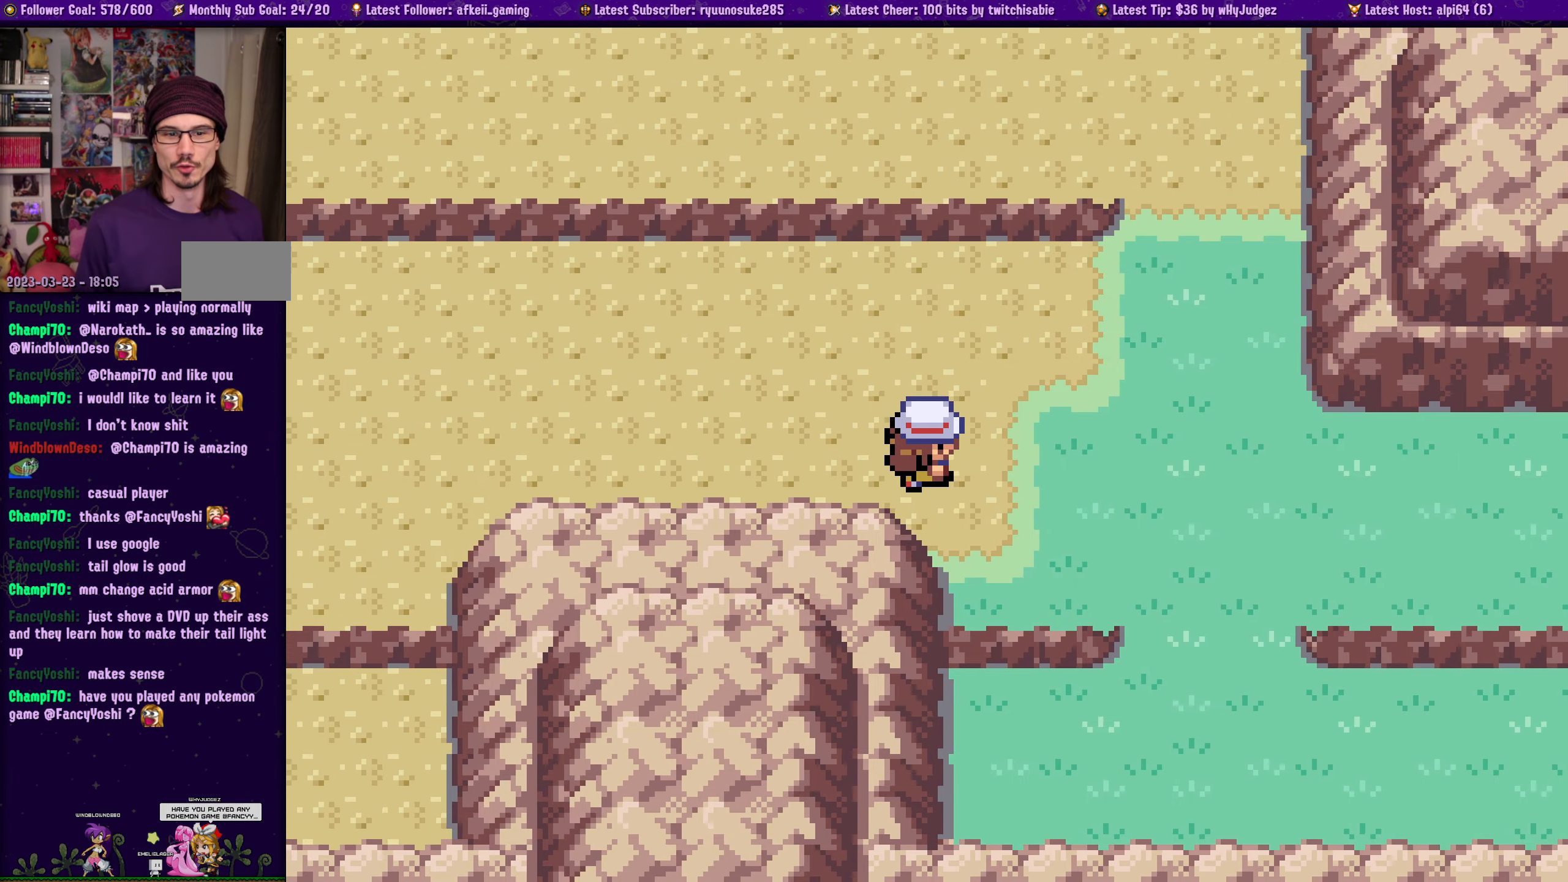
{"buttons": [], "left_stick": "center", "right_stick": "center", "events": [[466, "DPAD_RIGHT", "up"]]}
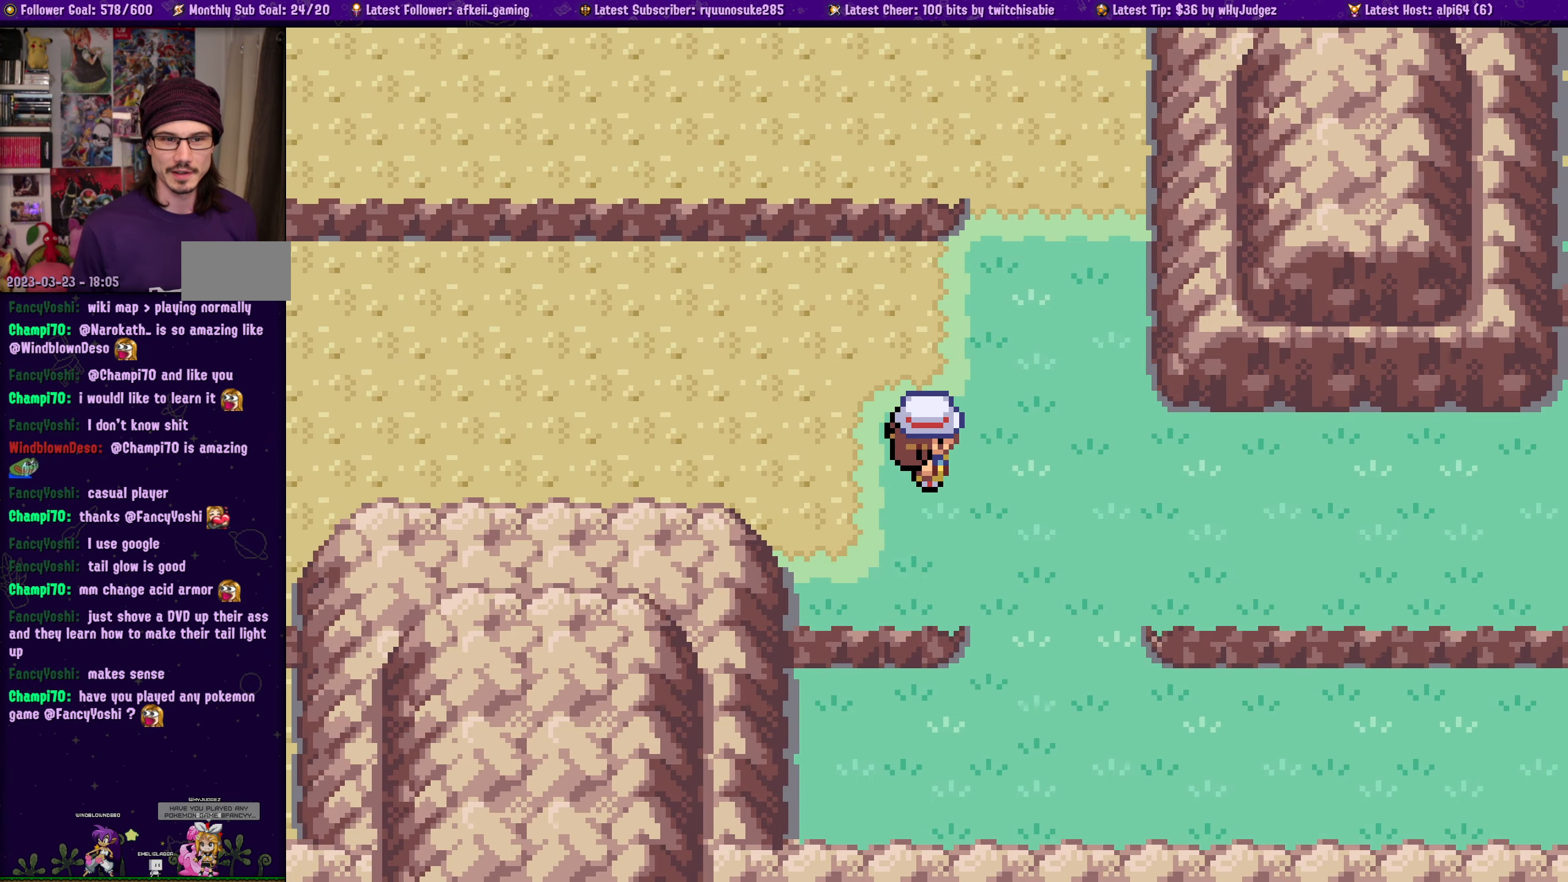
{"buttons": [], "left_stick": "center", "right_stick": "center", "events": [[133, "DPAD_RIGHT", "down"], [316, "DPAD_RIGHT", "up"]]}
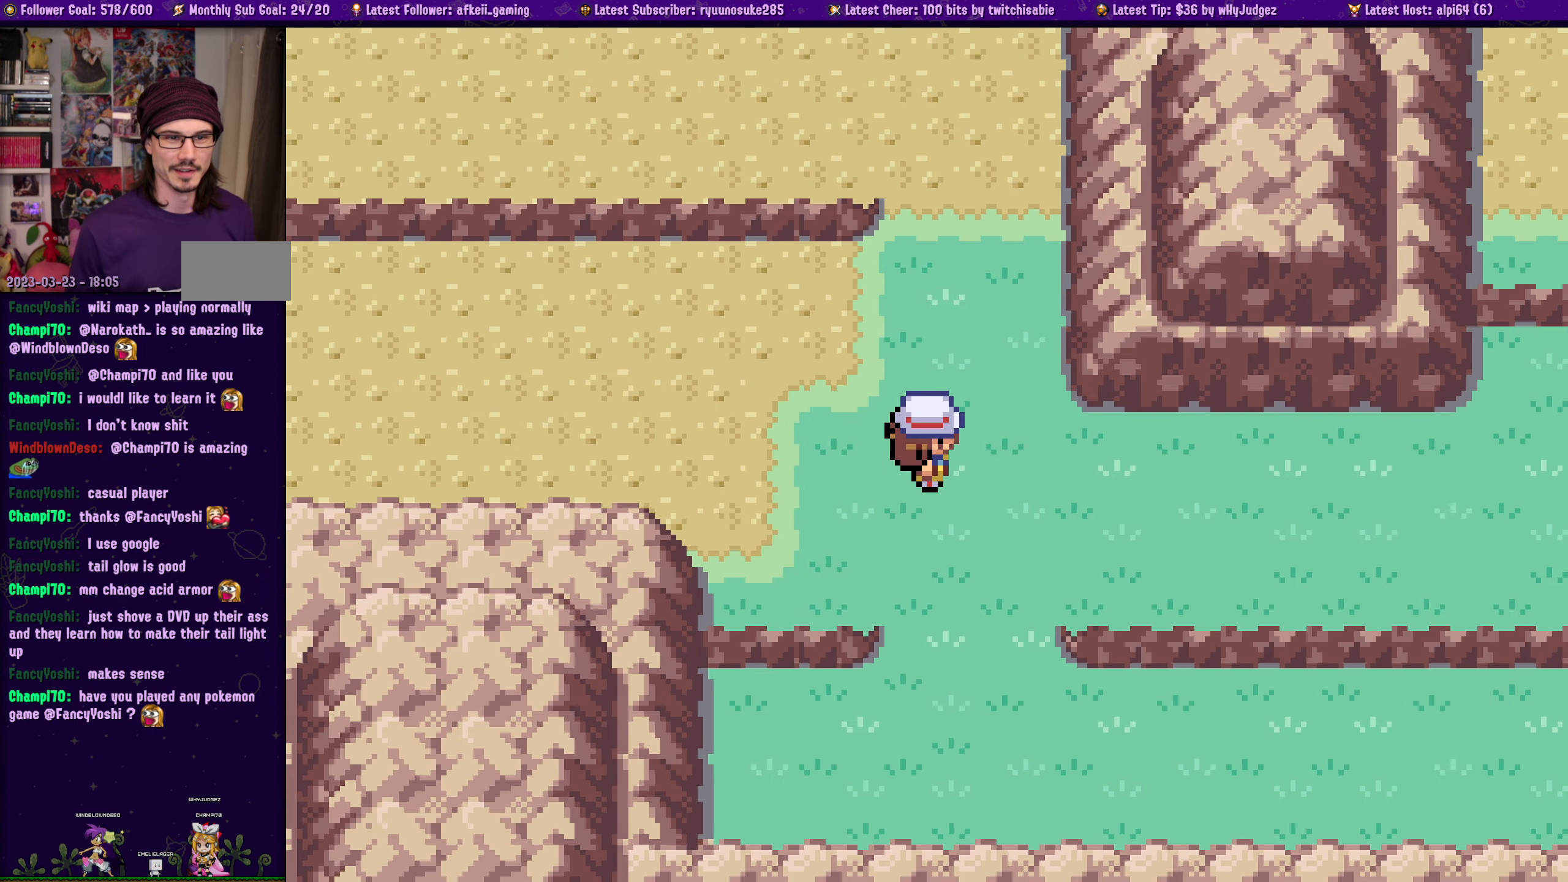
{"buttons": [], "left_stick": "center", "right_stick": "center", "events": [[33, "DPAD_UP", "down"], [350, "DPAD_UP", "up"]]}
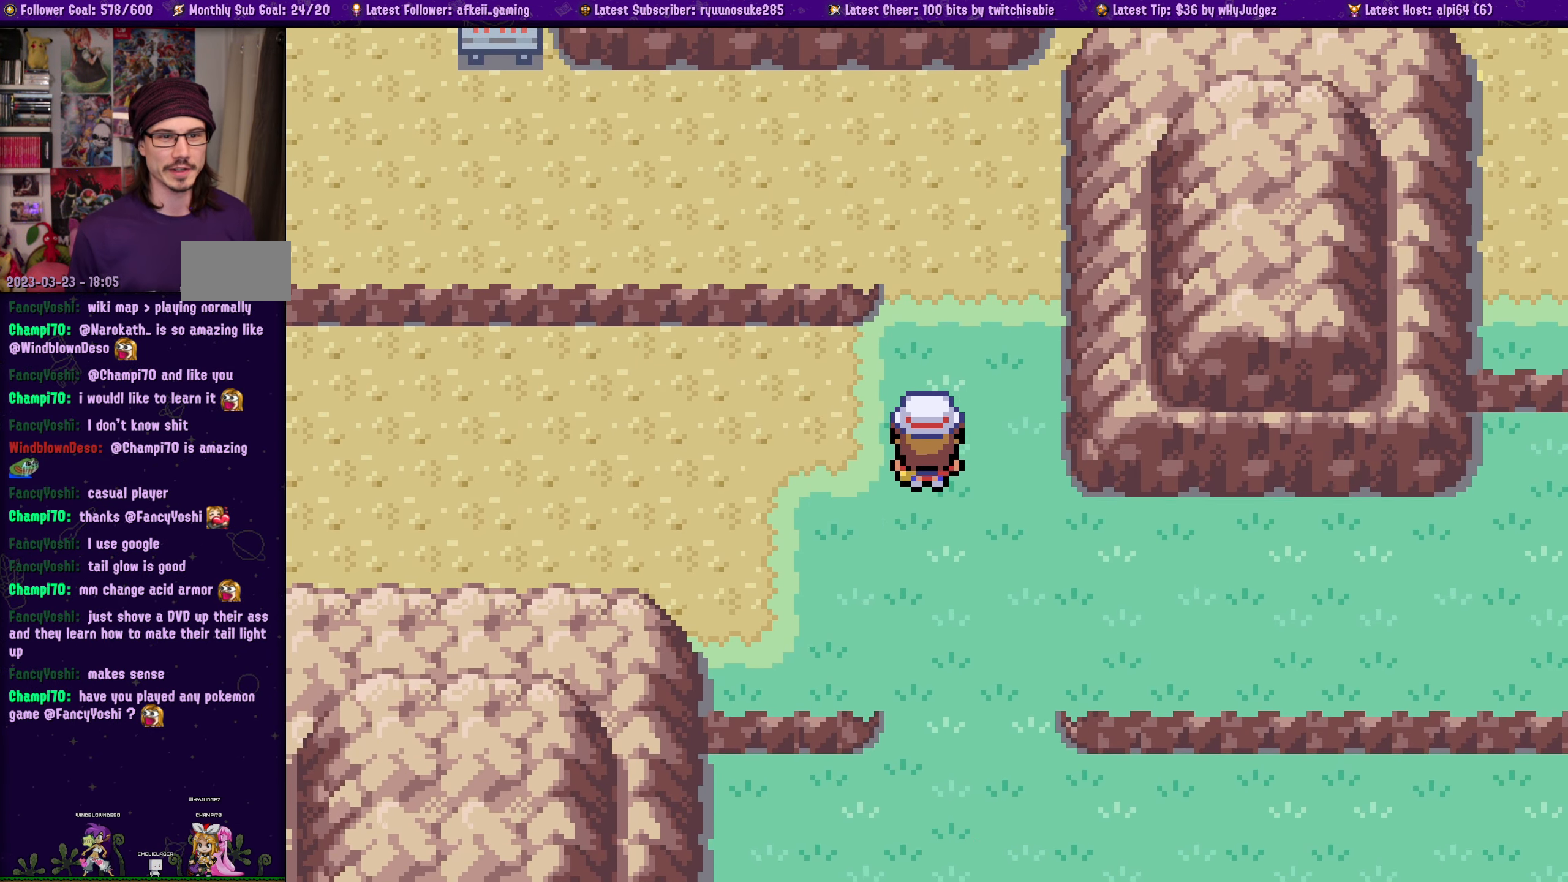
{"buttons": ["DPAD_UP"], "left_stick": "center", "right_stick": "center", "events": [[16, "DPAD_UP", "down"], [250, "DPAD_UP", "up"], [466, "DPAD_UP", "down"]]}
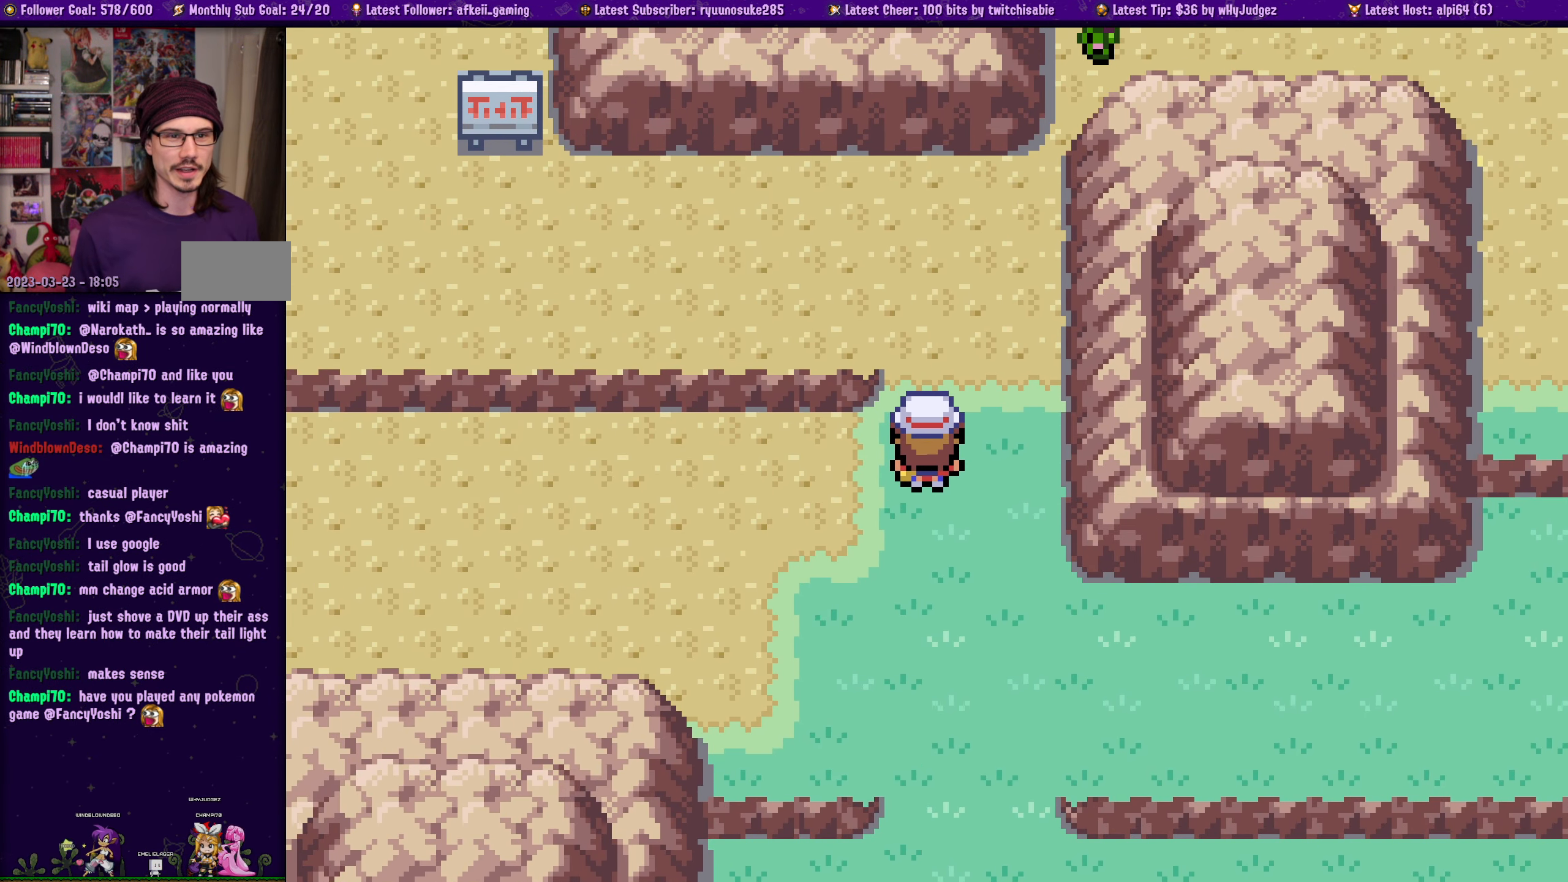
{"buttons": ["DPAD_UP"], "left_stick": "center", "right_stick": "center", "events": []}
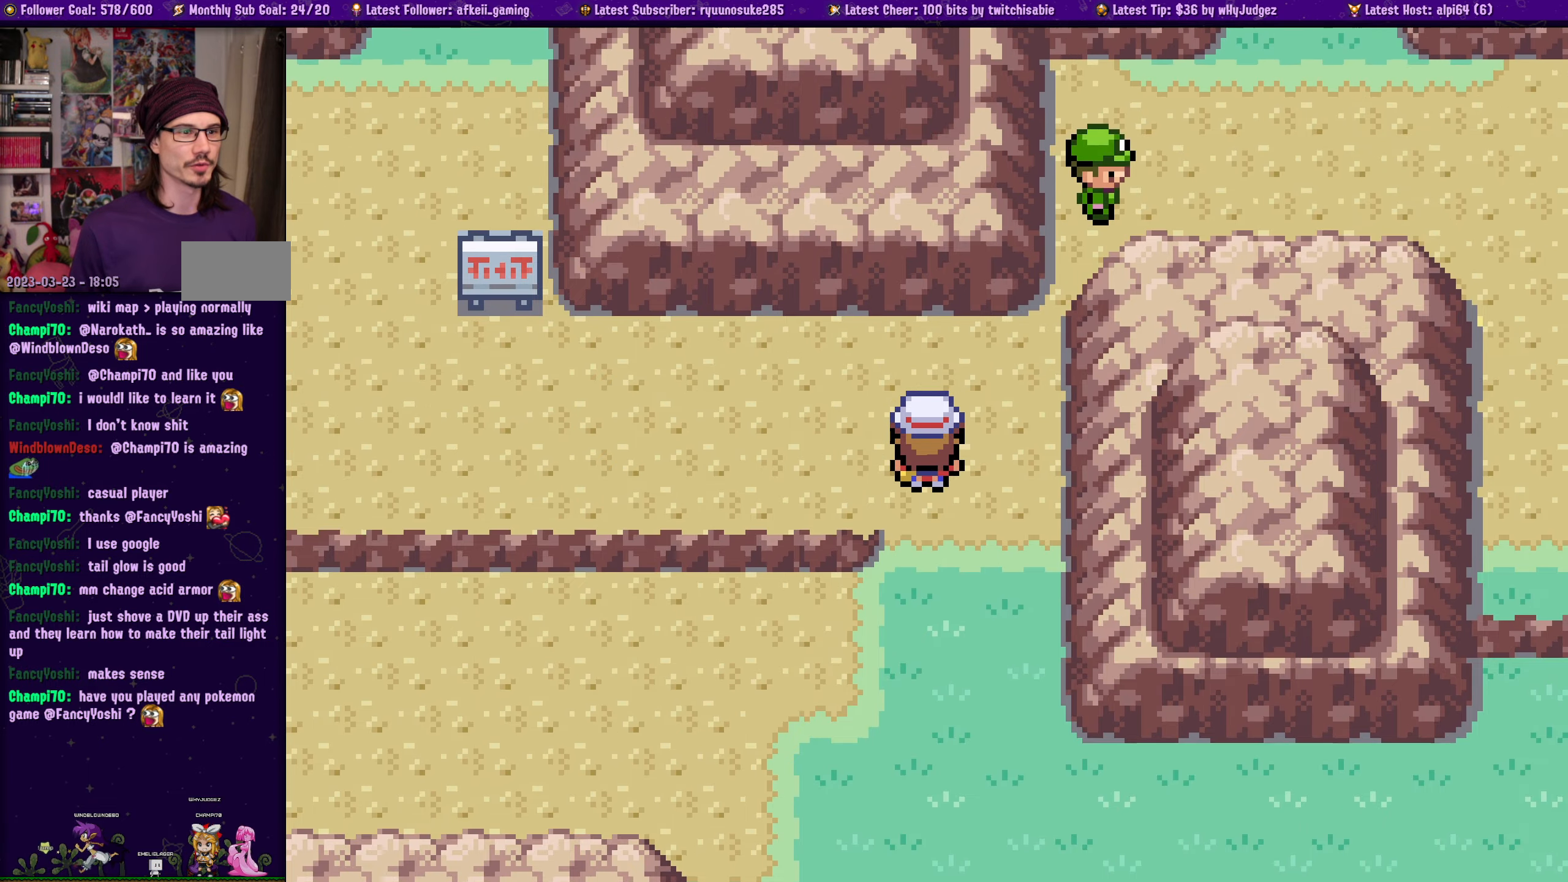
{"buttons": ["DPAD_LEFT"], "left_stick": "center", "right_stick": "center", "events": [[33, "DPAD_UP", "up"], [150, "DPAD_LEFT", "down"]]}
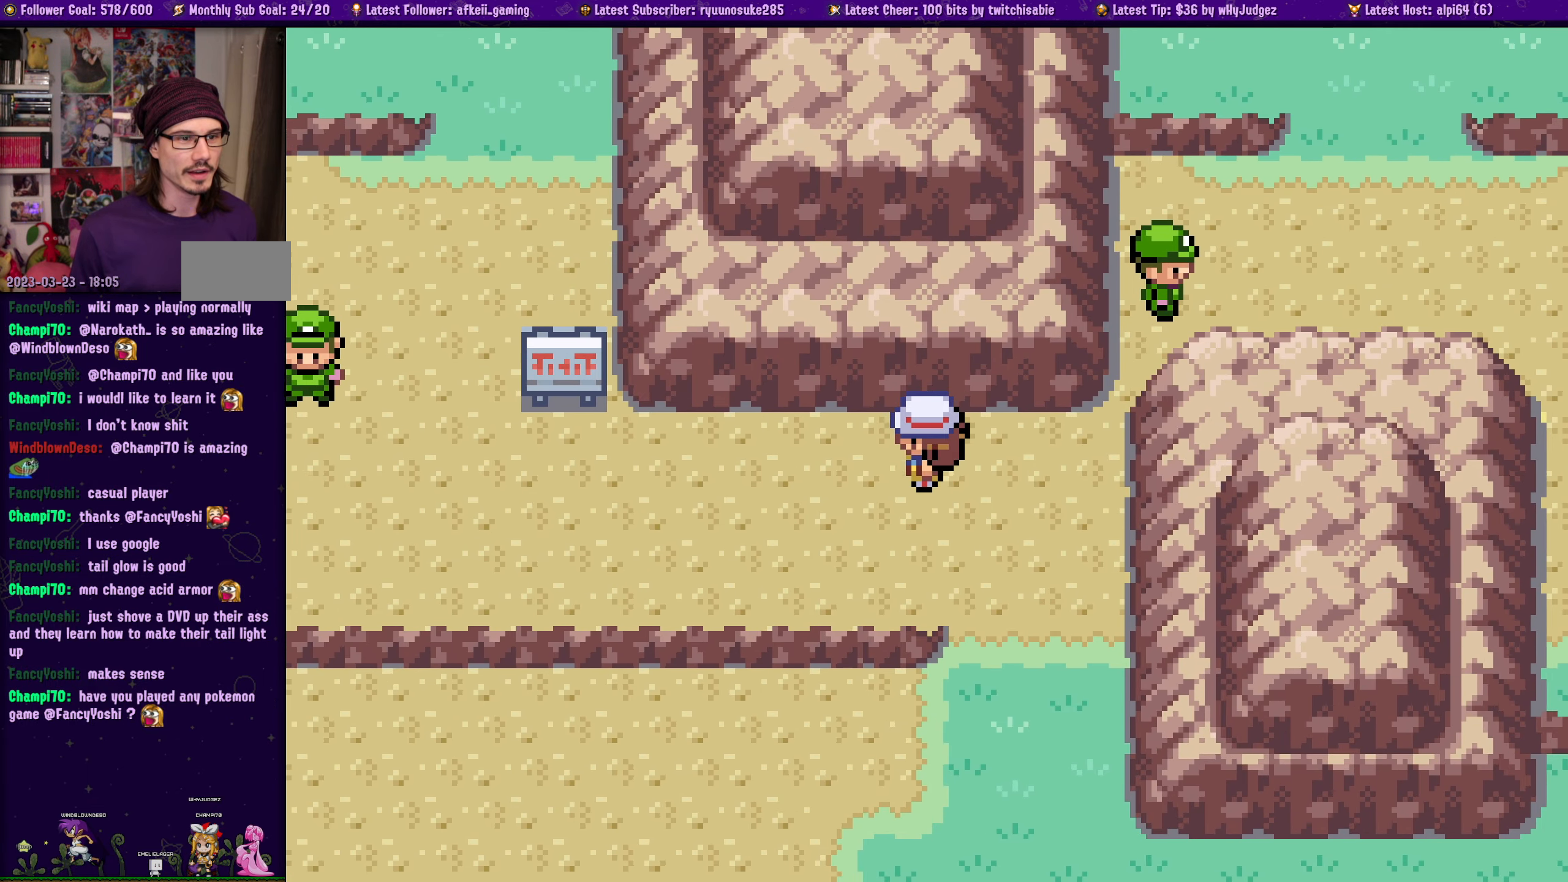
{"buttons": ["DPAD_LEFT"], "left_stick": "center", "right_stick": "center", "events": [[267, "DPAD_LEFT", "up"], [467, "DPAD_LEFT", "down"]]}
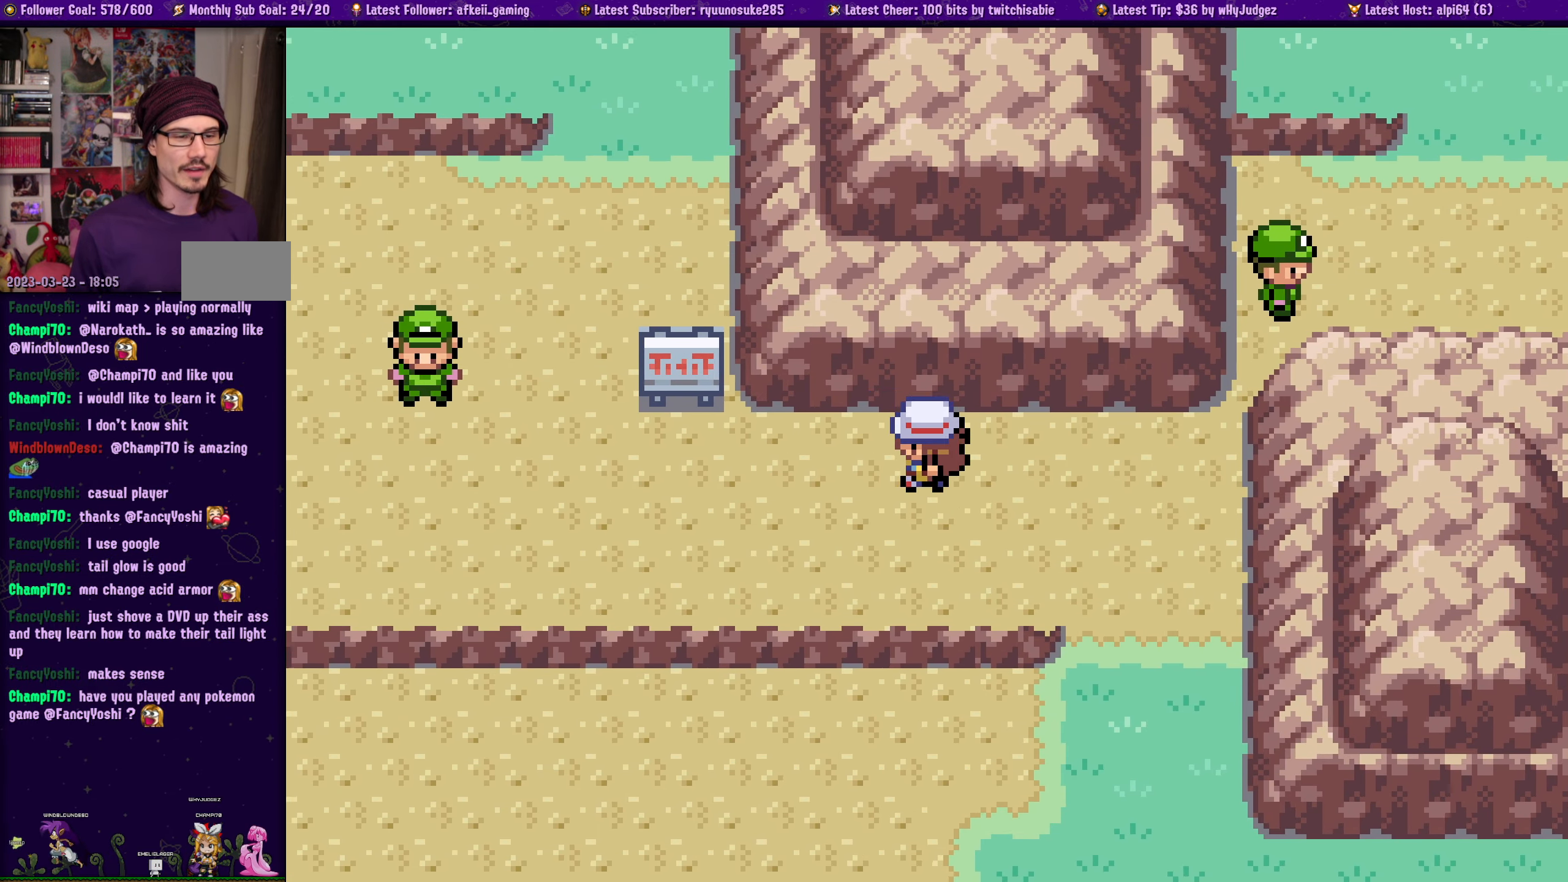
{"buttons": [], "left_stick": "center", "right_stick": "center", "events": [[250, "DPAD_LEFT", "up"]]}
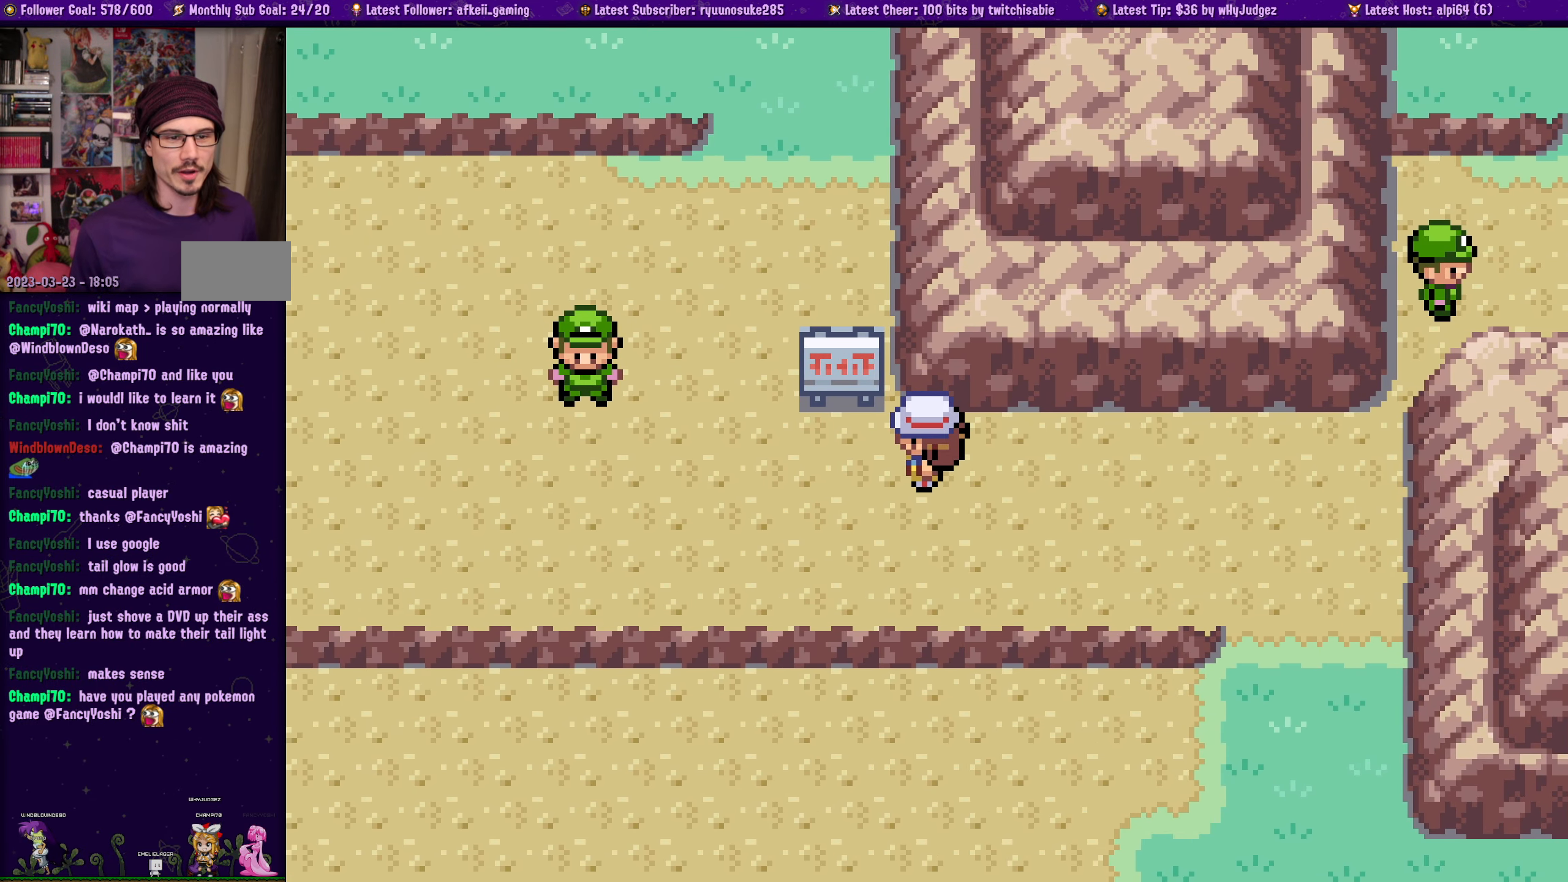
{"buttons": [], "left_stick": "center", "right_stick": "center", "events": []}
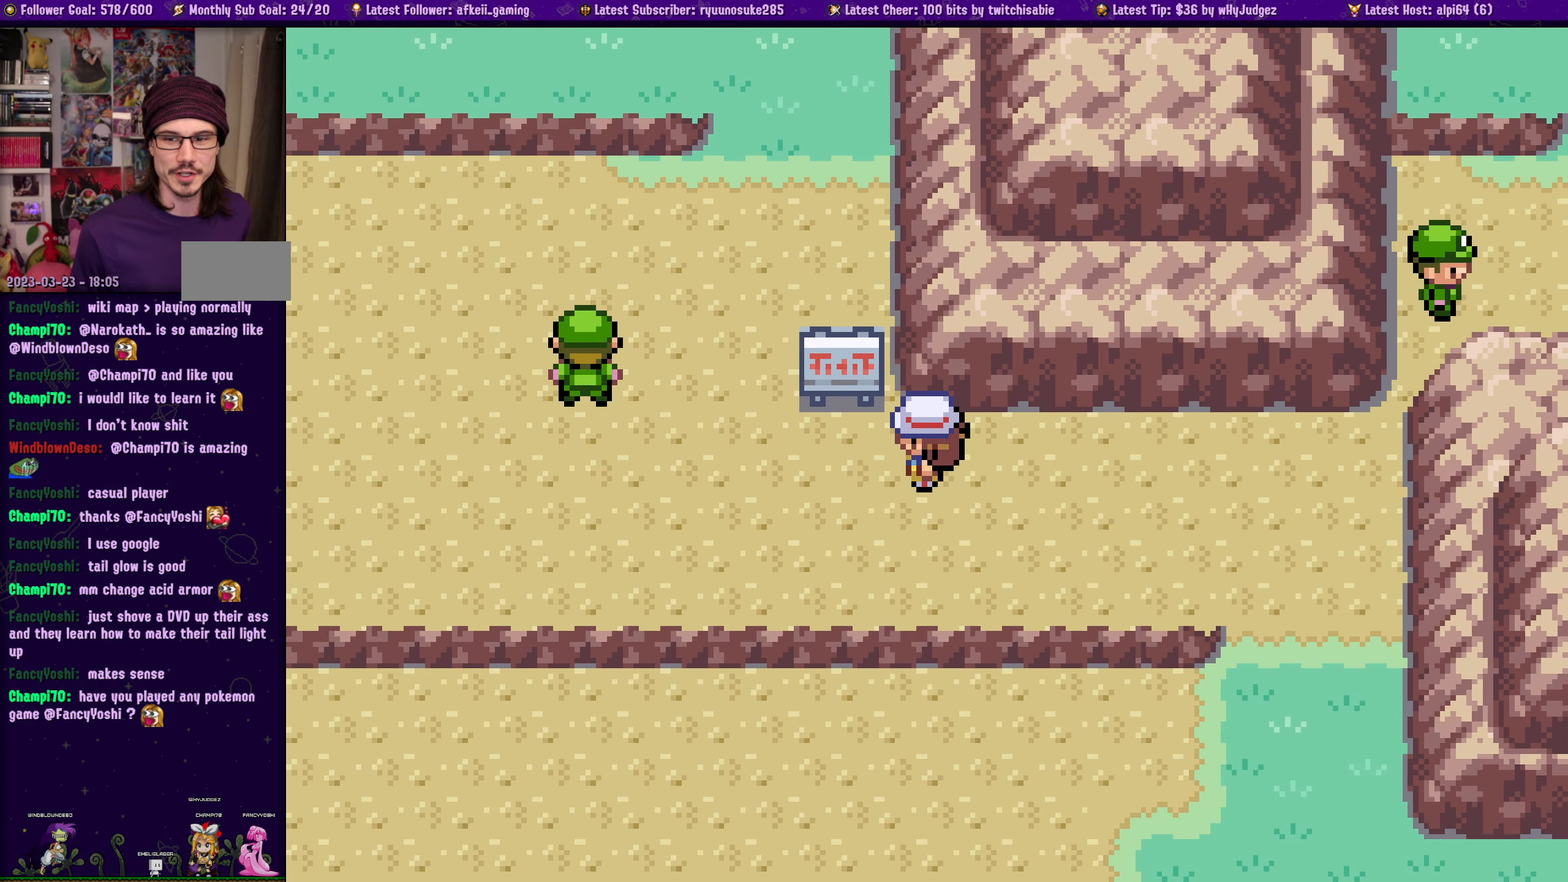
{"buttons": [], "left_stick": "center", "right_stick": "center", "events": []}
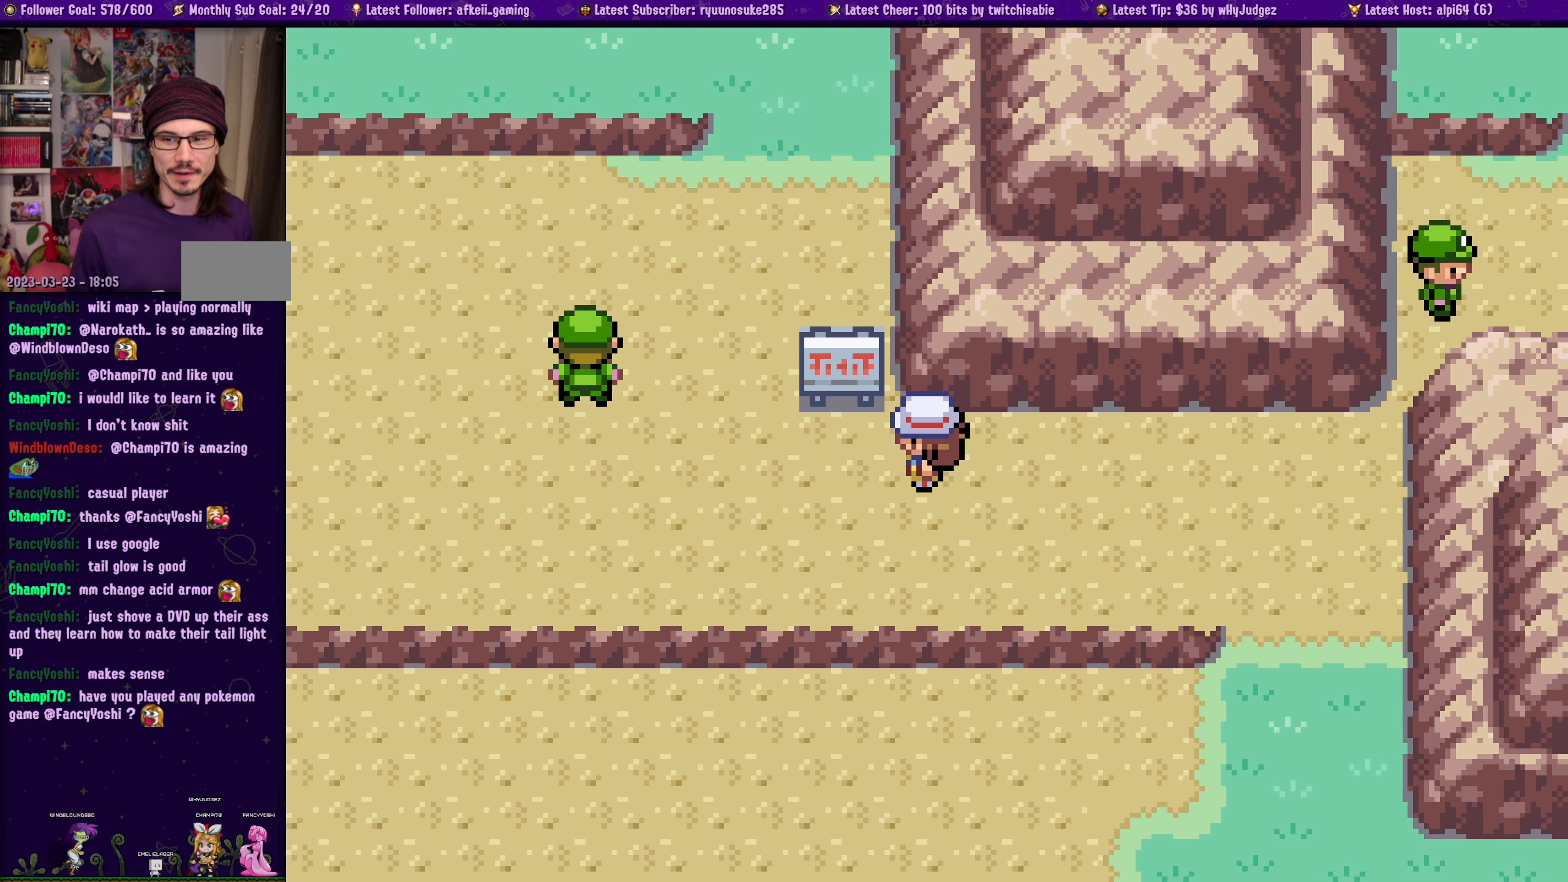
{"buttons": ["DPAD_LEFT"], "left_stick": "center", "right_stick": "center", "events": [[433, "DPAD_LEFT", "down"]]}
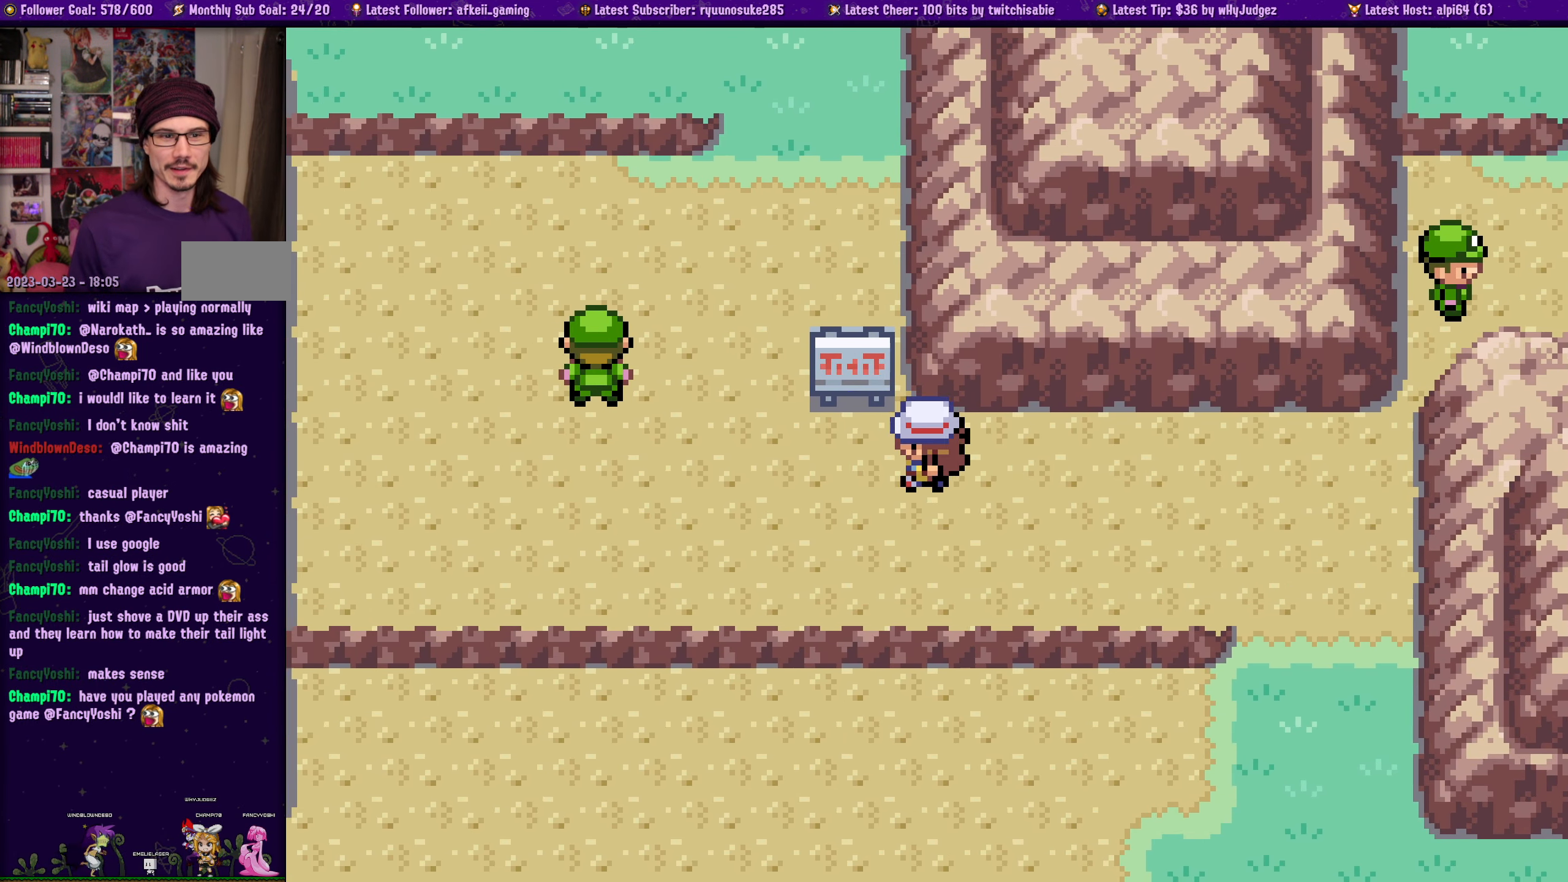
{"buttons": [], "left_stick": "center", "right_stick": "center", "events": [[183, "DPAD_LEFT", "up"]]}
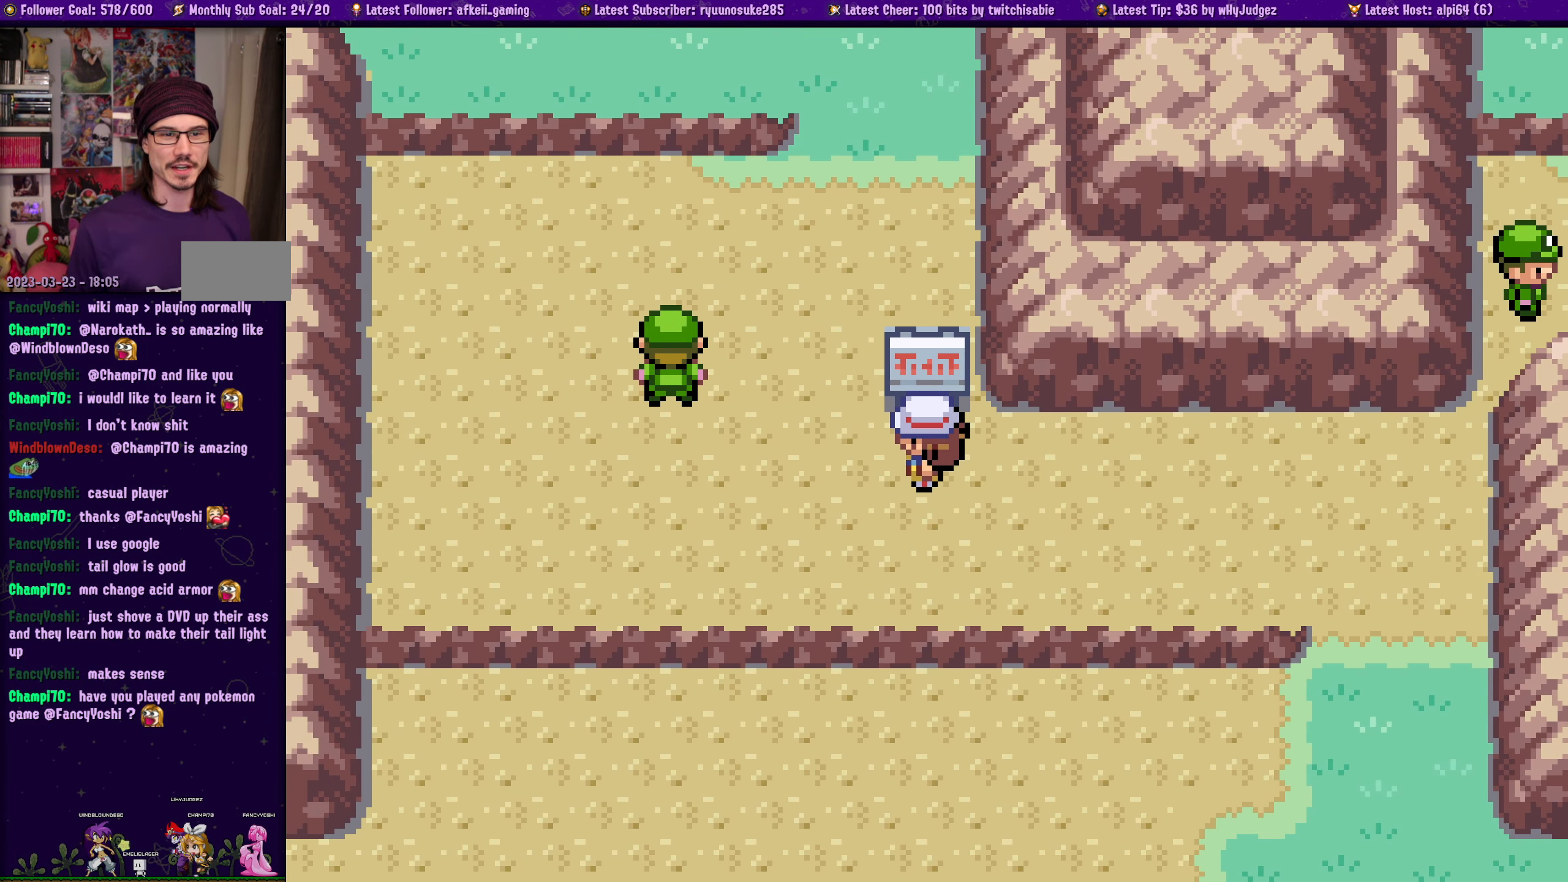
{"buttons": [], "left_stick": "center", "right_stick": "center", "events": []}
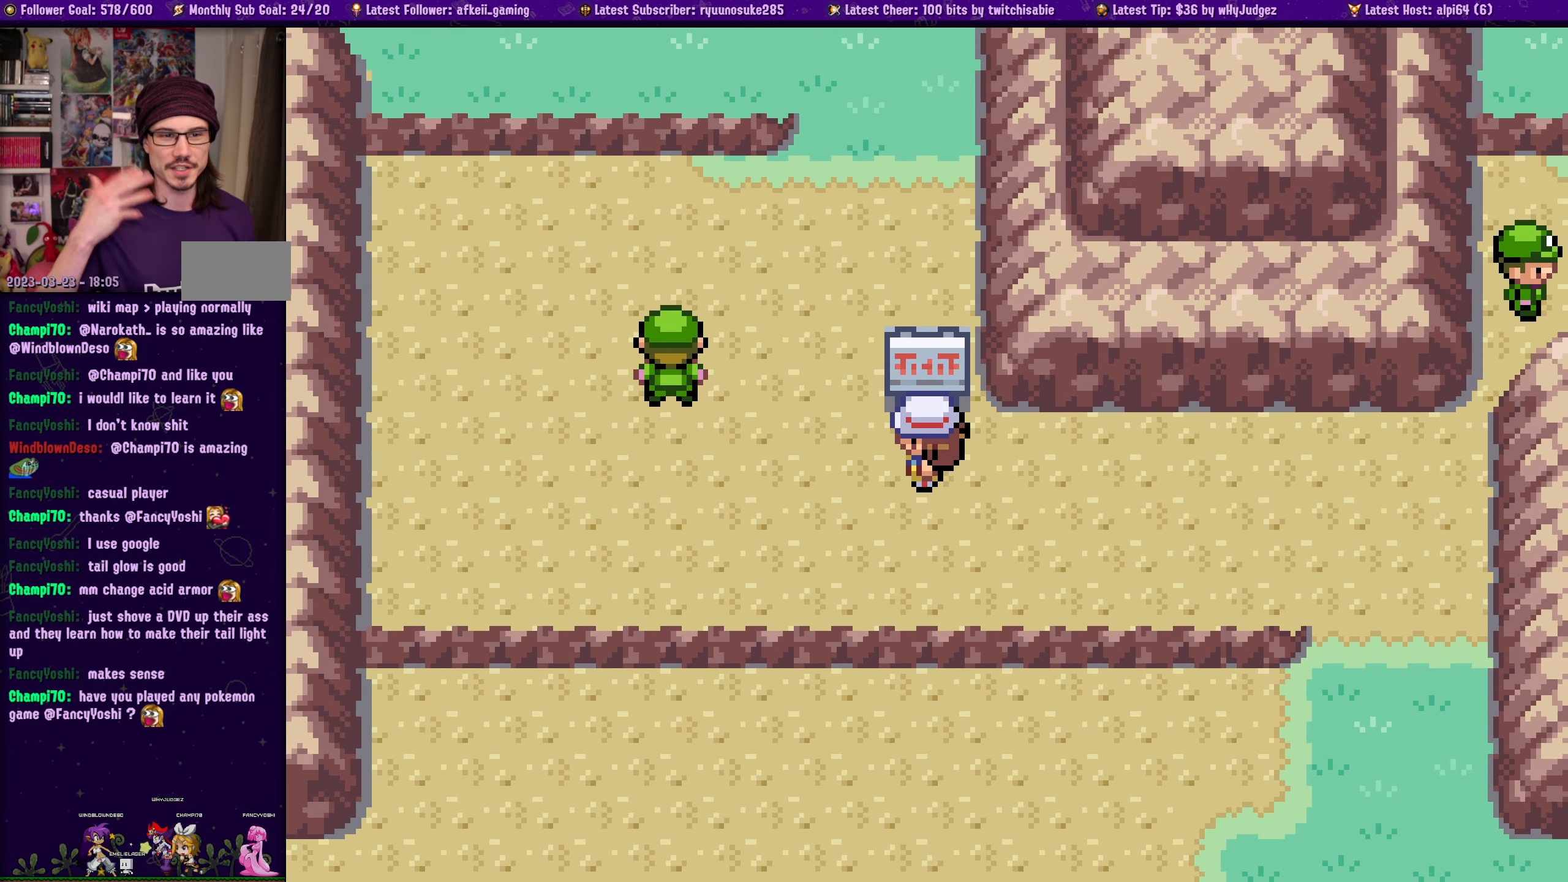
{"buttons": ["DPAD_UP"], "left_stick": "center", "right_stick": "center", "events": [[50, "DPAD_LEFT", "down"], [233, "DPAD_LEFT", "up"], [383, "DPAD_UP", "down"]]}
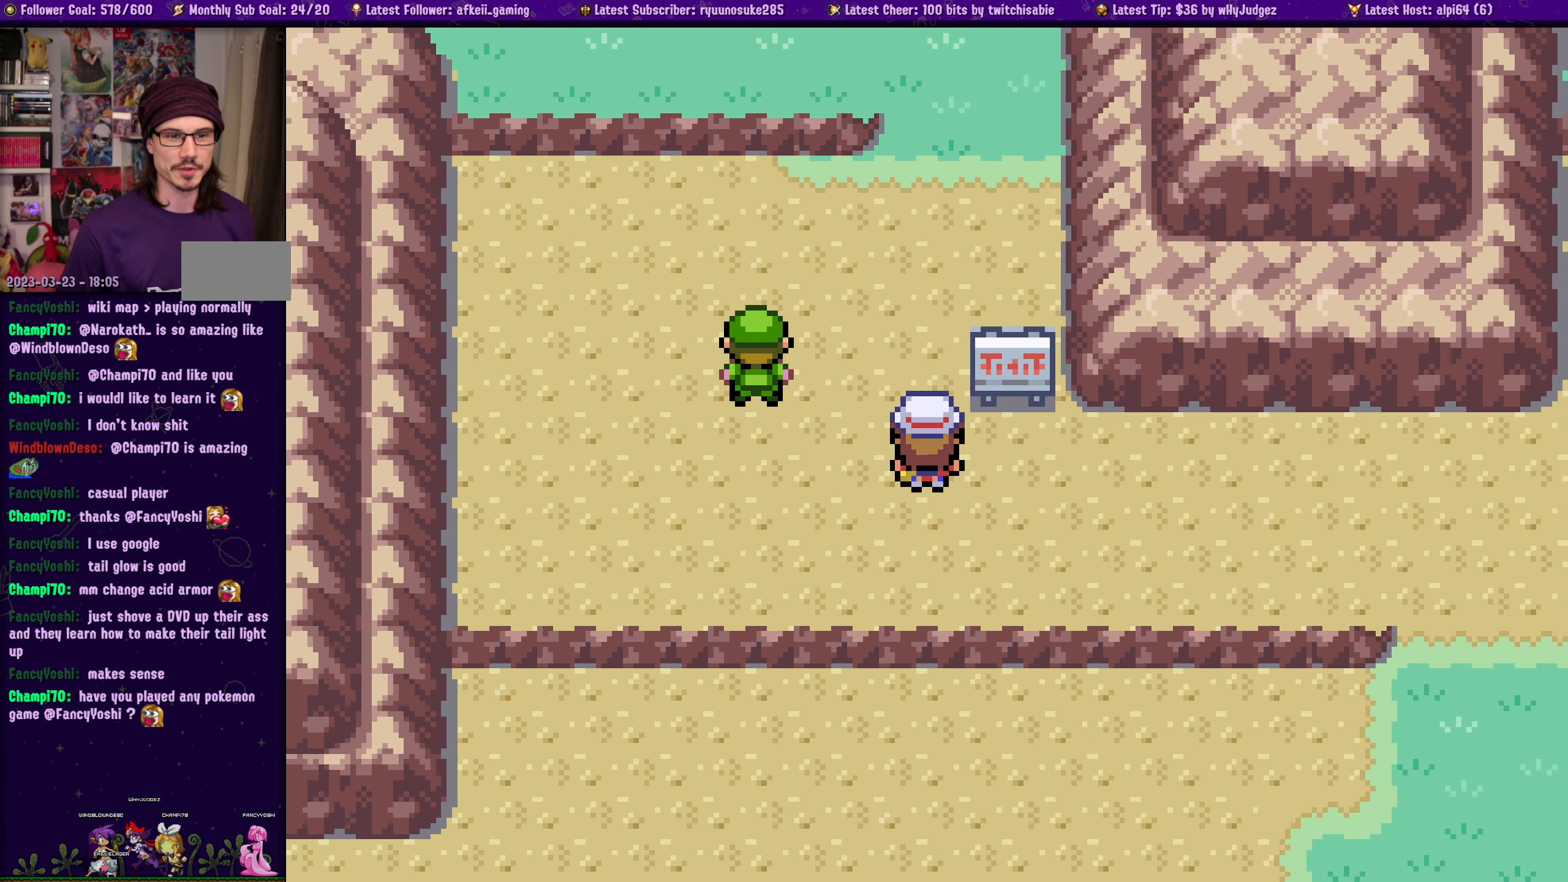
{"buttons": ["DPAD_LEFT"], "left_stick": "center", "right_stick": "center", "events": [[67, "DPAD_UP", "up"], [267, "DPAD_LEFT", "down"]]}
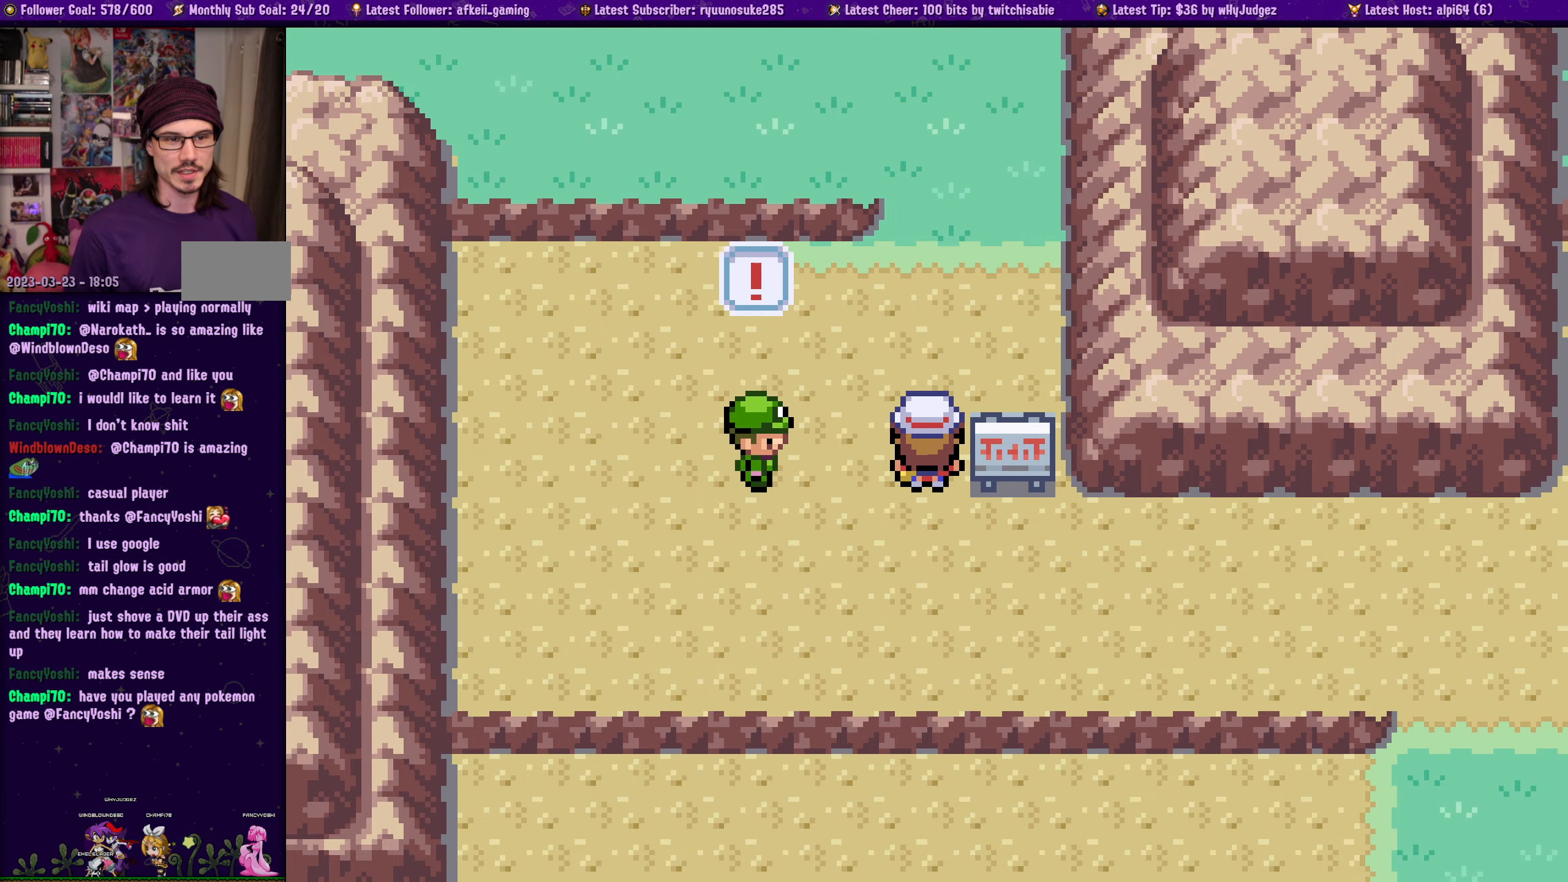
{"buttons": [], "left_stick": "center", "right_stick": "center", "events": [[84, "DPAD_LEFT", "up"], [434, "CROSS", "down"], [467, "CROSS", "up"]]}
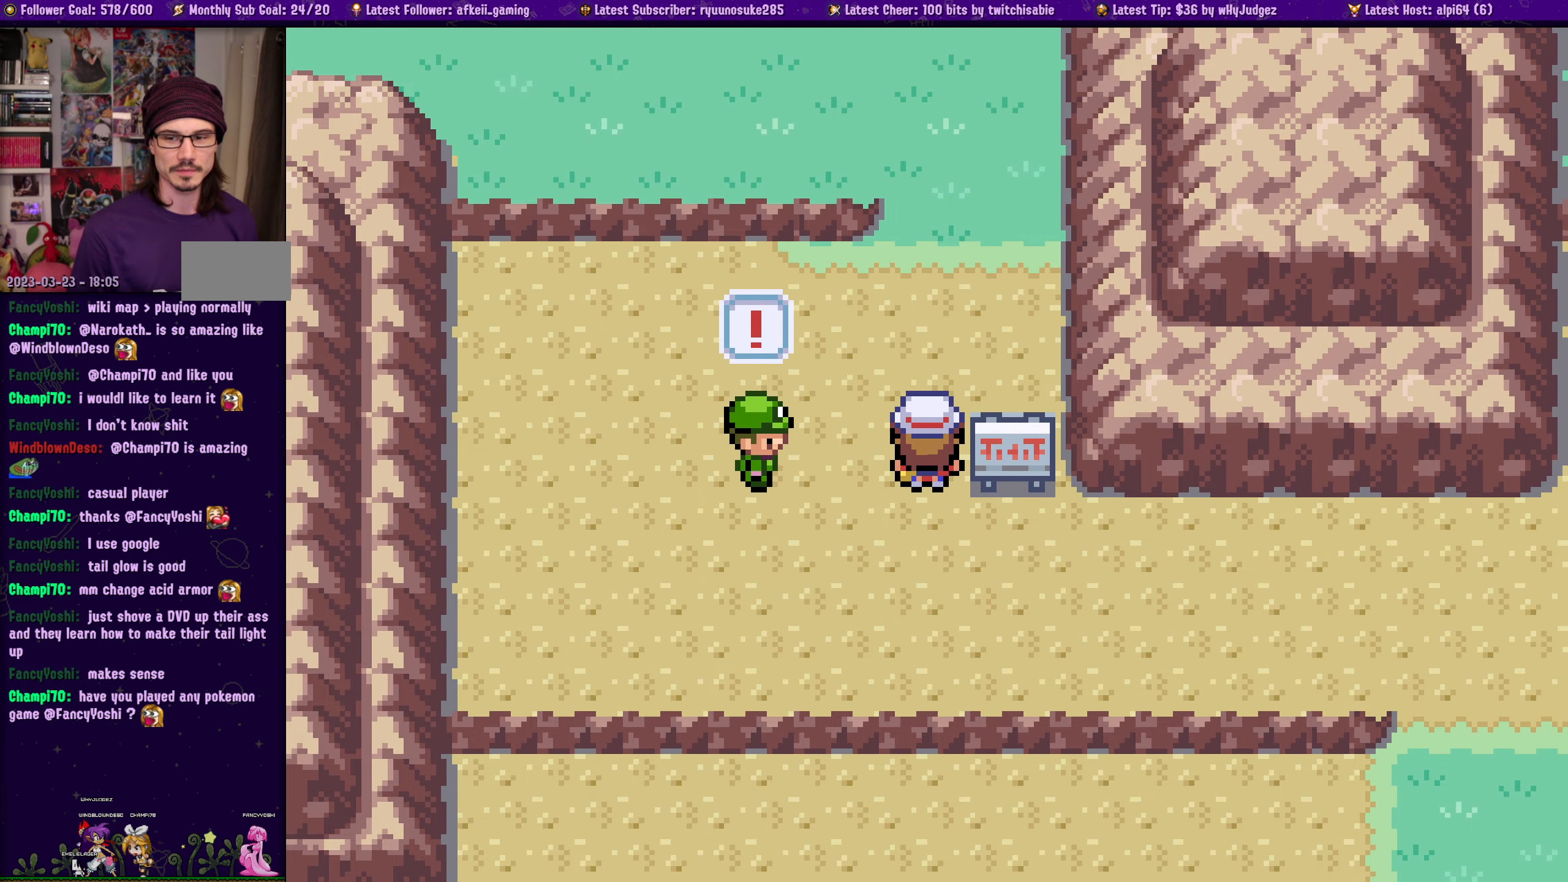
{"buttons": [], "left_stick": "center", "right_stick": "center", "events": []}
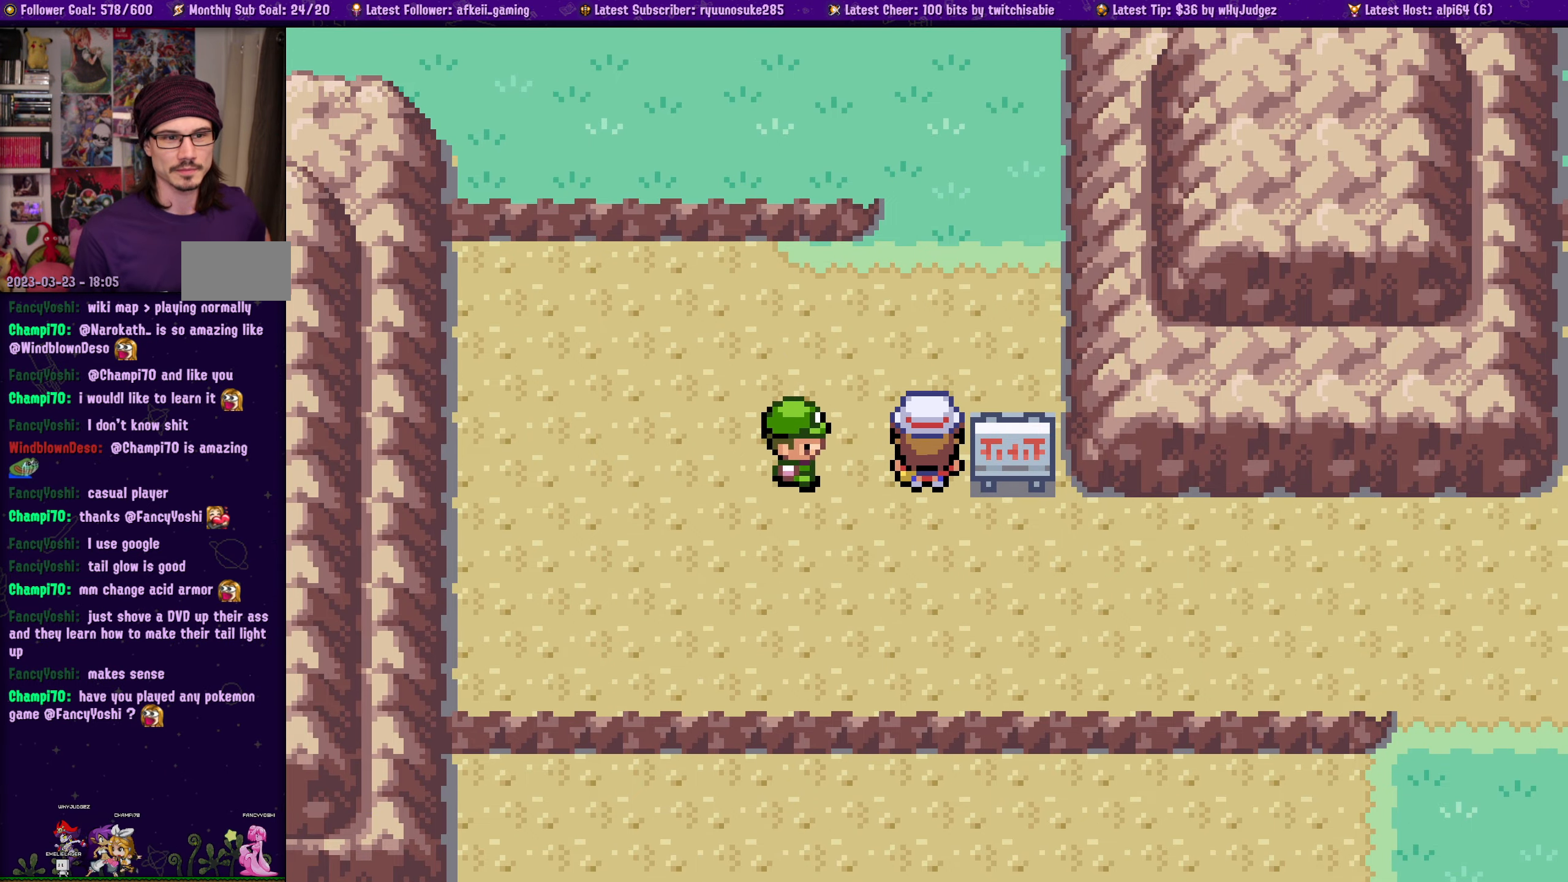
{"buttons": [], "left_stick": "center", "right_stick": "center", "events": []}
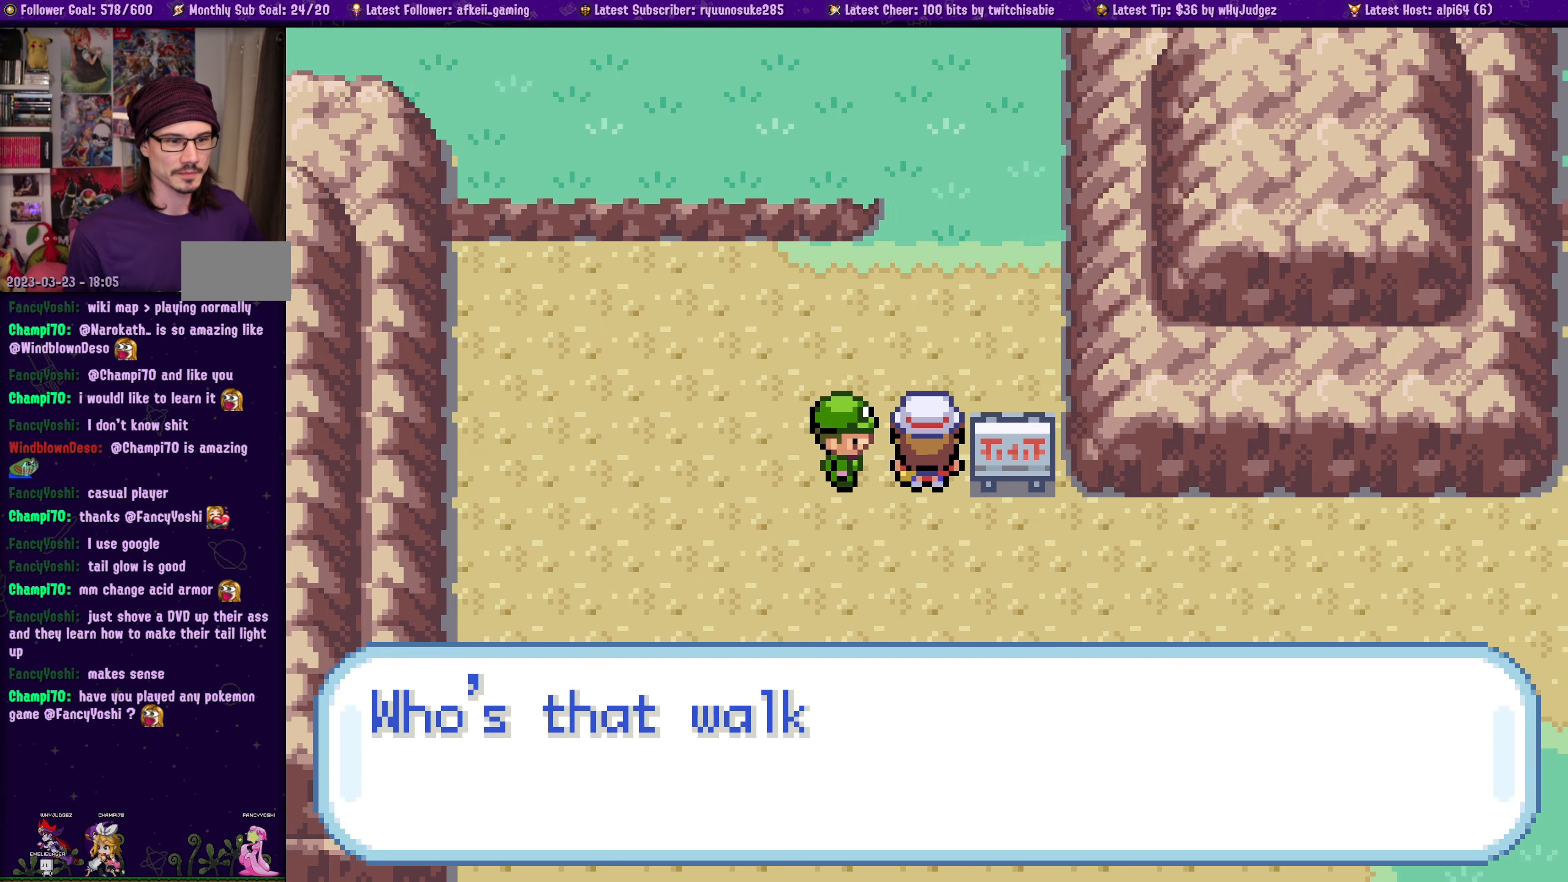
{"buttons": [], "left_stick": "center", "right_stick": "center", "events": []}
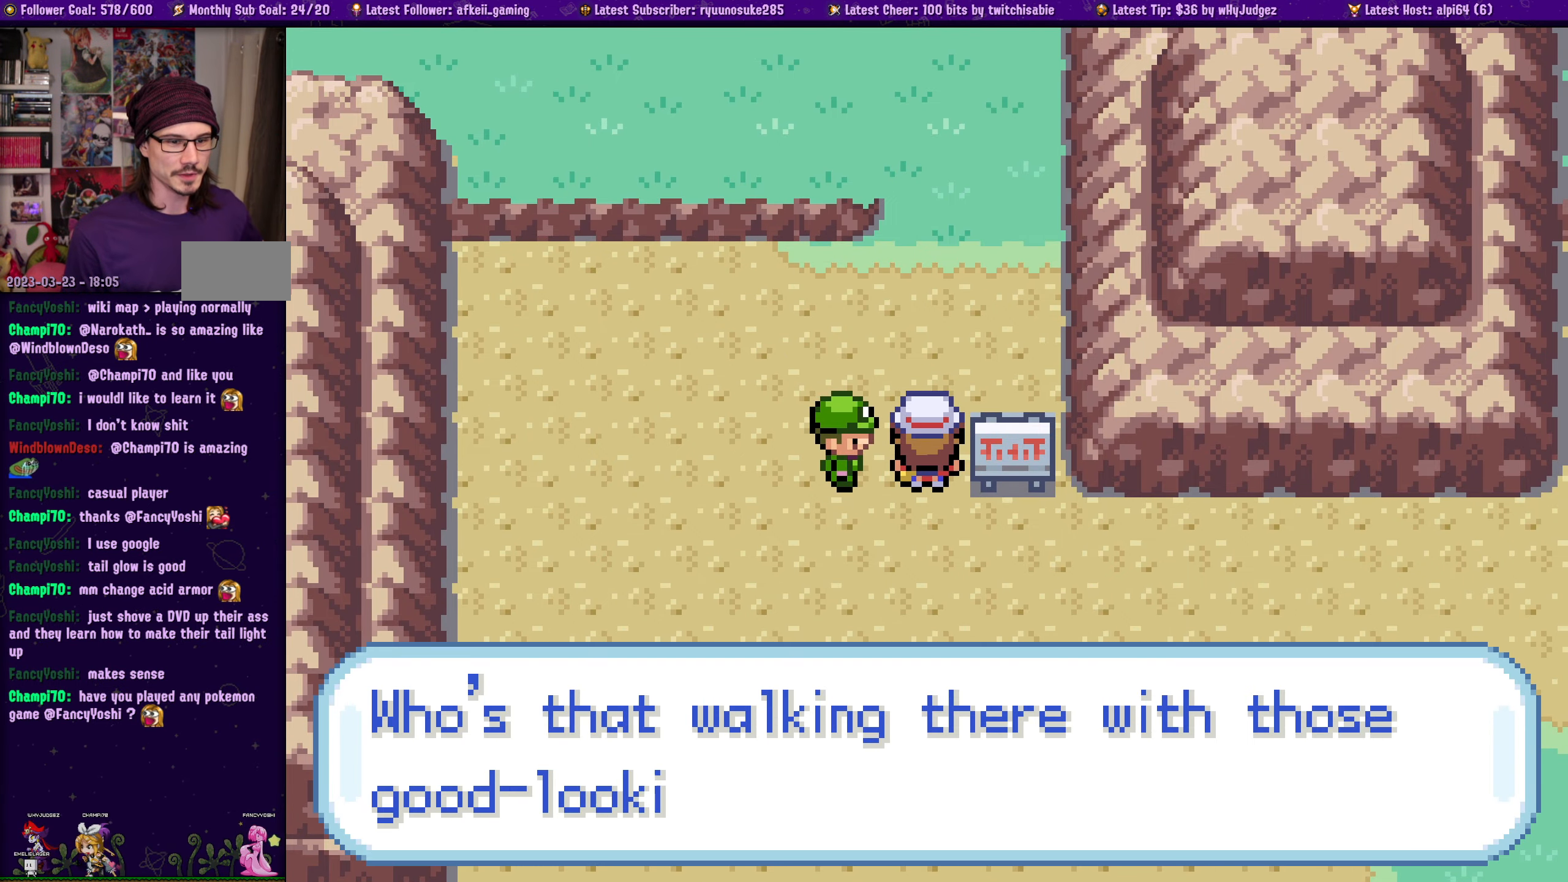
{"buttons": [], "left_stick": "center", "right_stick": "center", "events": []}
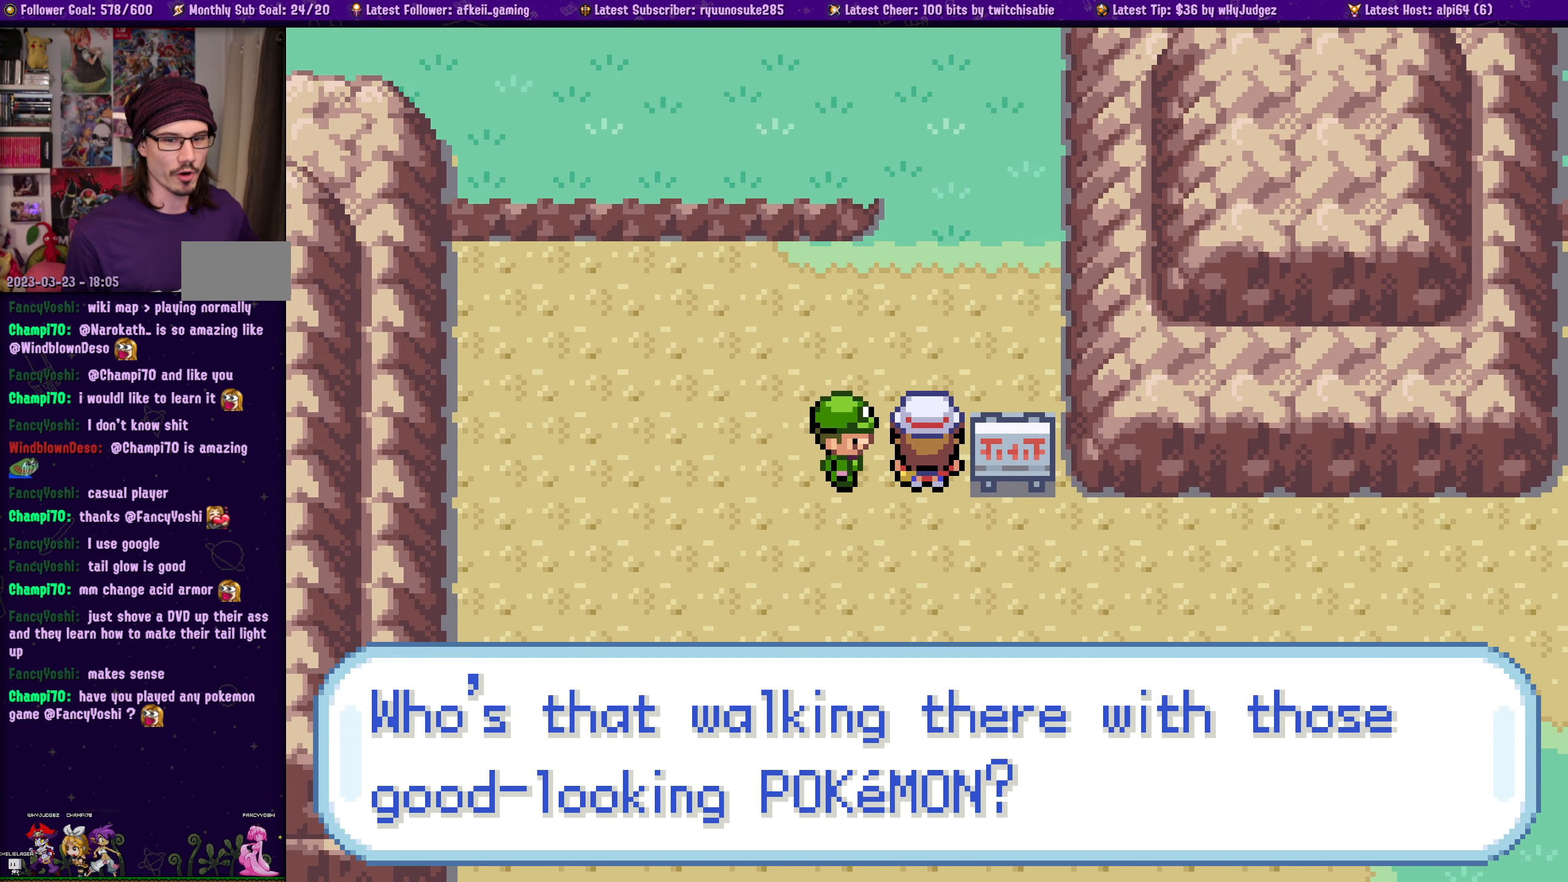
{"buttons": [], "left_stick": "center", "right_stick": "center", "events": []}
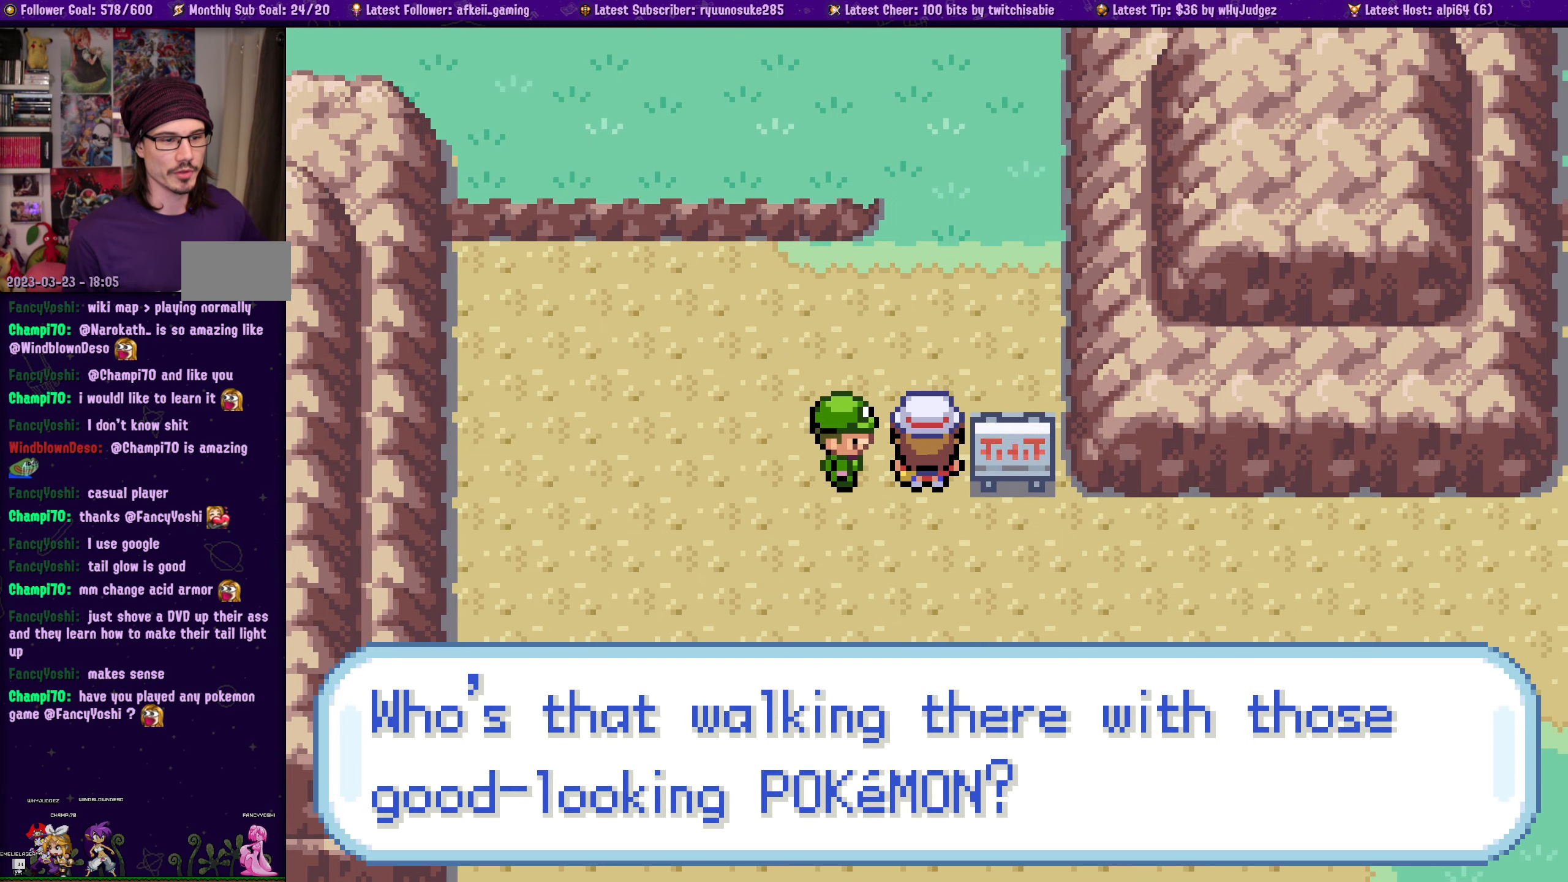
{"buttons": [], "left_stick": "center", "right_stick": "center", "events": []}
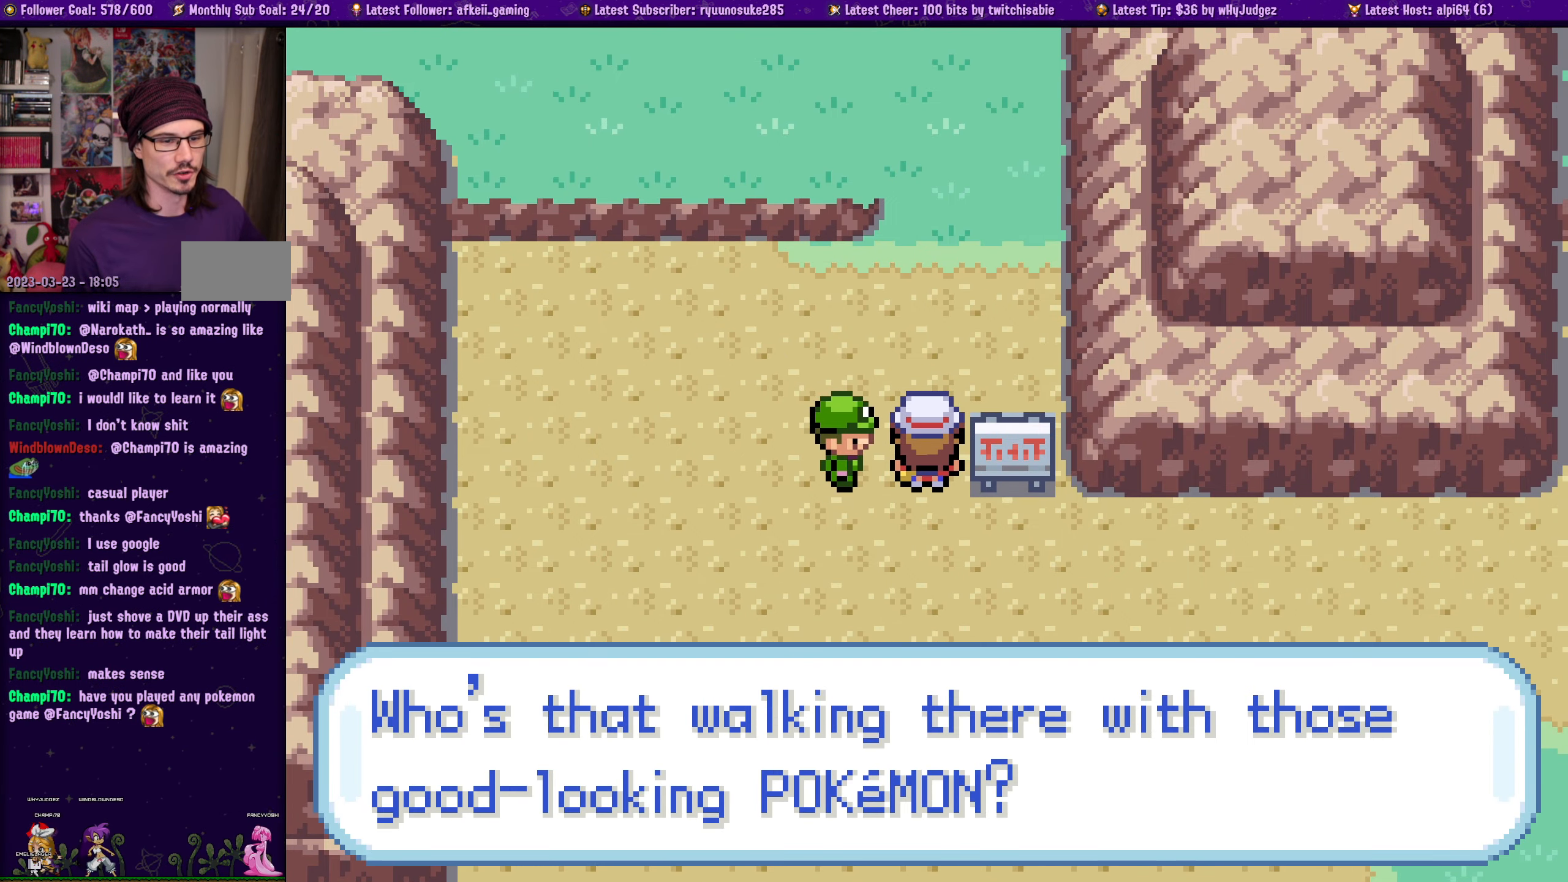
{"buttons": [], "left_stick": "center", "right_stick": "center", "events": []}
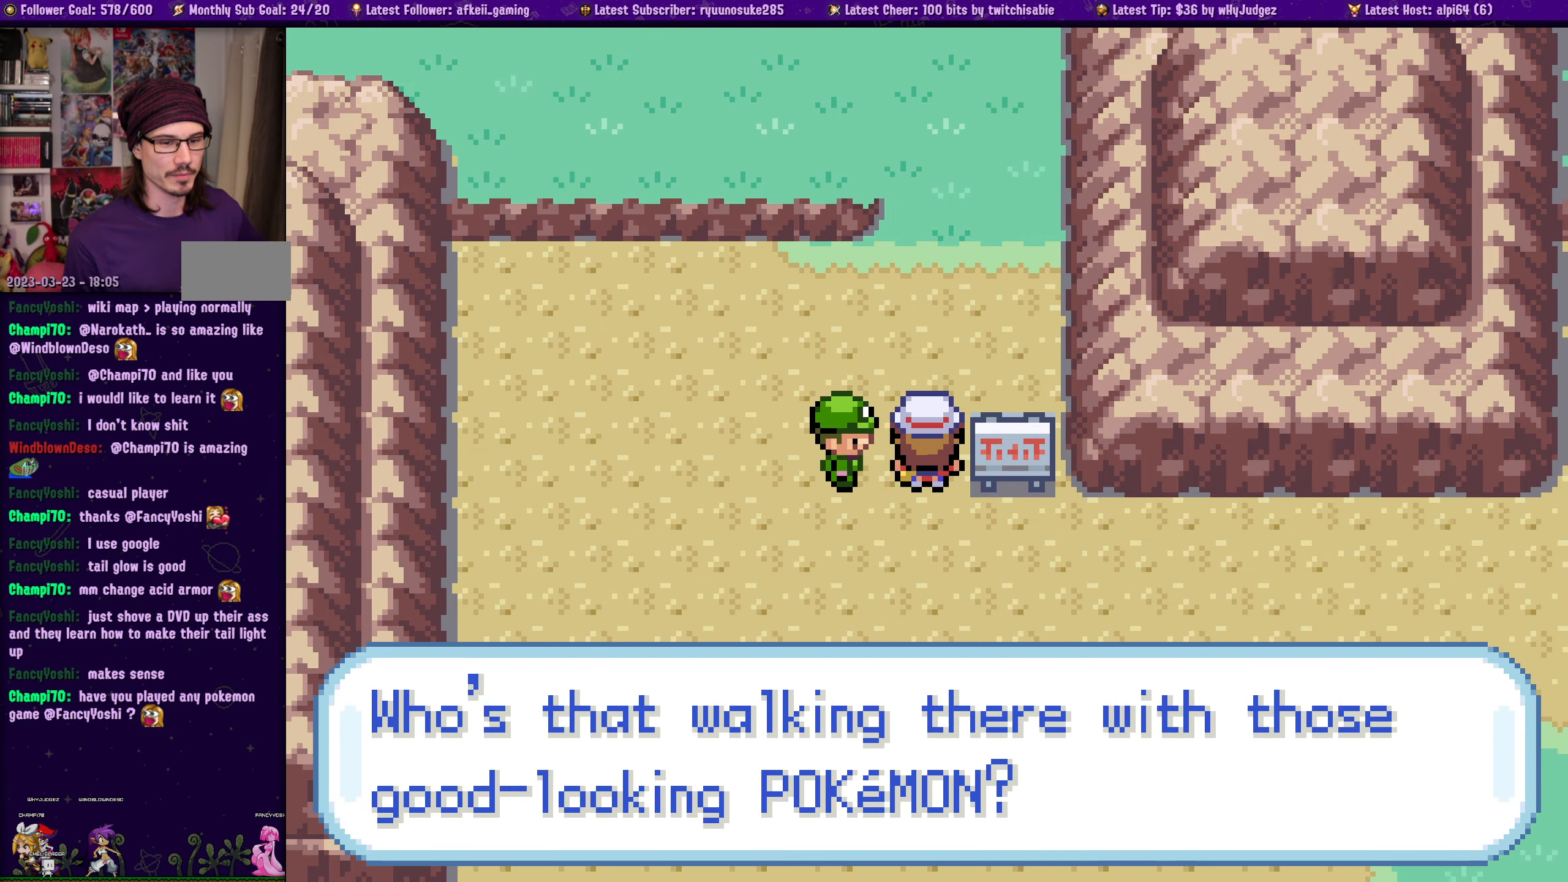
{"buttons": [], "left_stick": "center", "right_stick": "center", "events": [[267, "CROSS", "down"], [467, "CROSS", "up"]]}